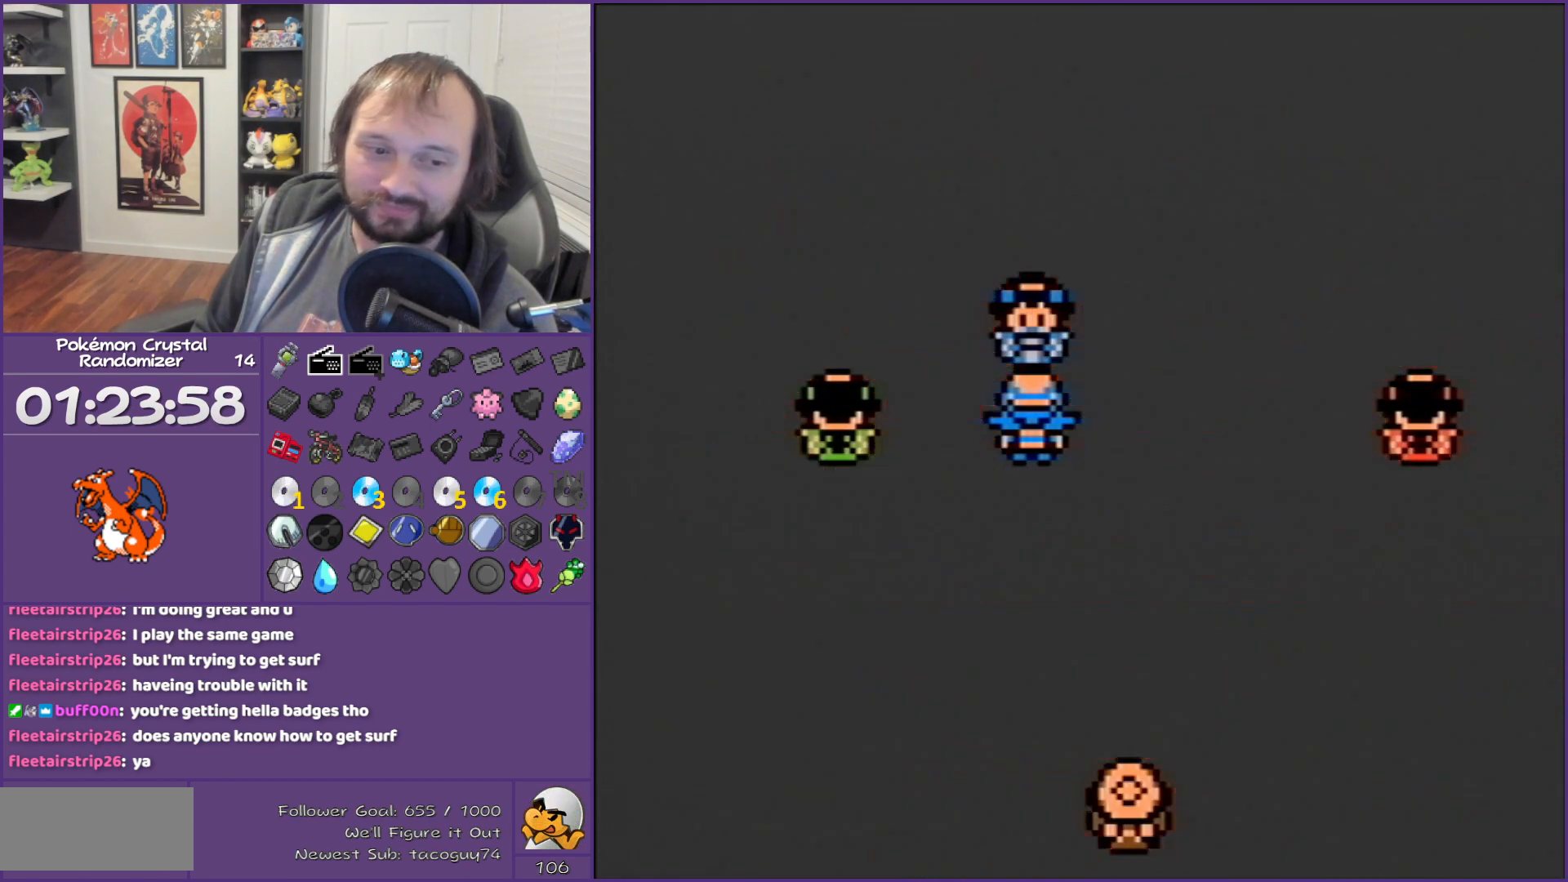
Gameplay with a controller (Nintendo layout); each line is a JSON object with the inputs held at the frame after it. "events" lists button and stick changes between this image and that frame as [ms after this image, input, new state], when the widget could be followed in between. Not read: L3 R3.
{"buttons": ["B"], "events": []}
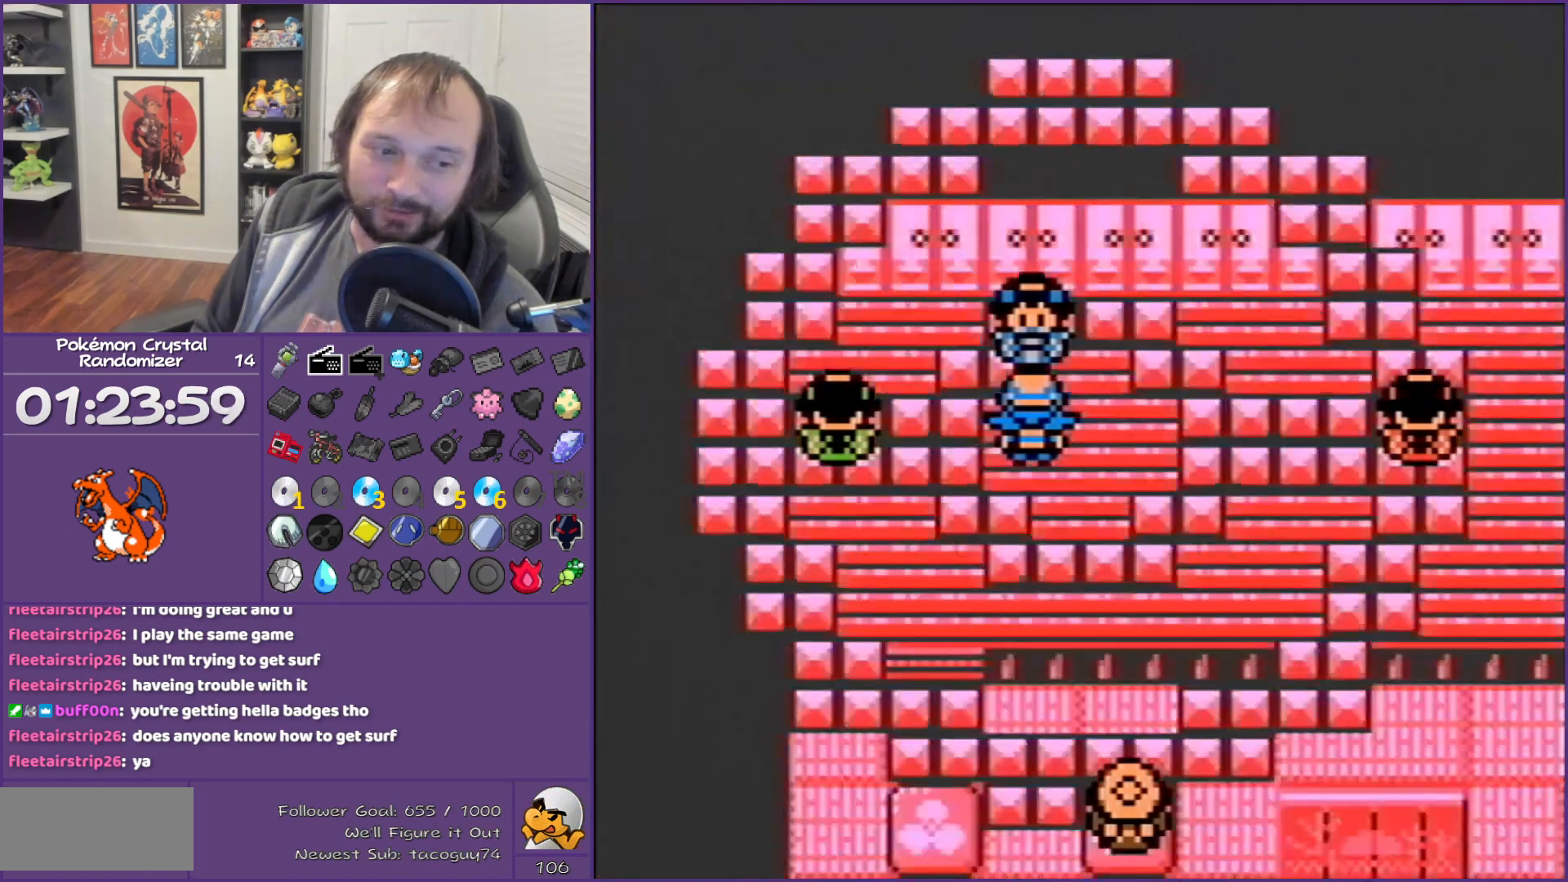
{"buttons": ["B"], "events": []}
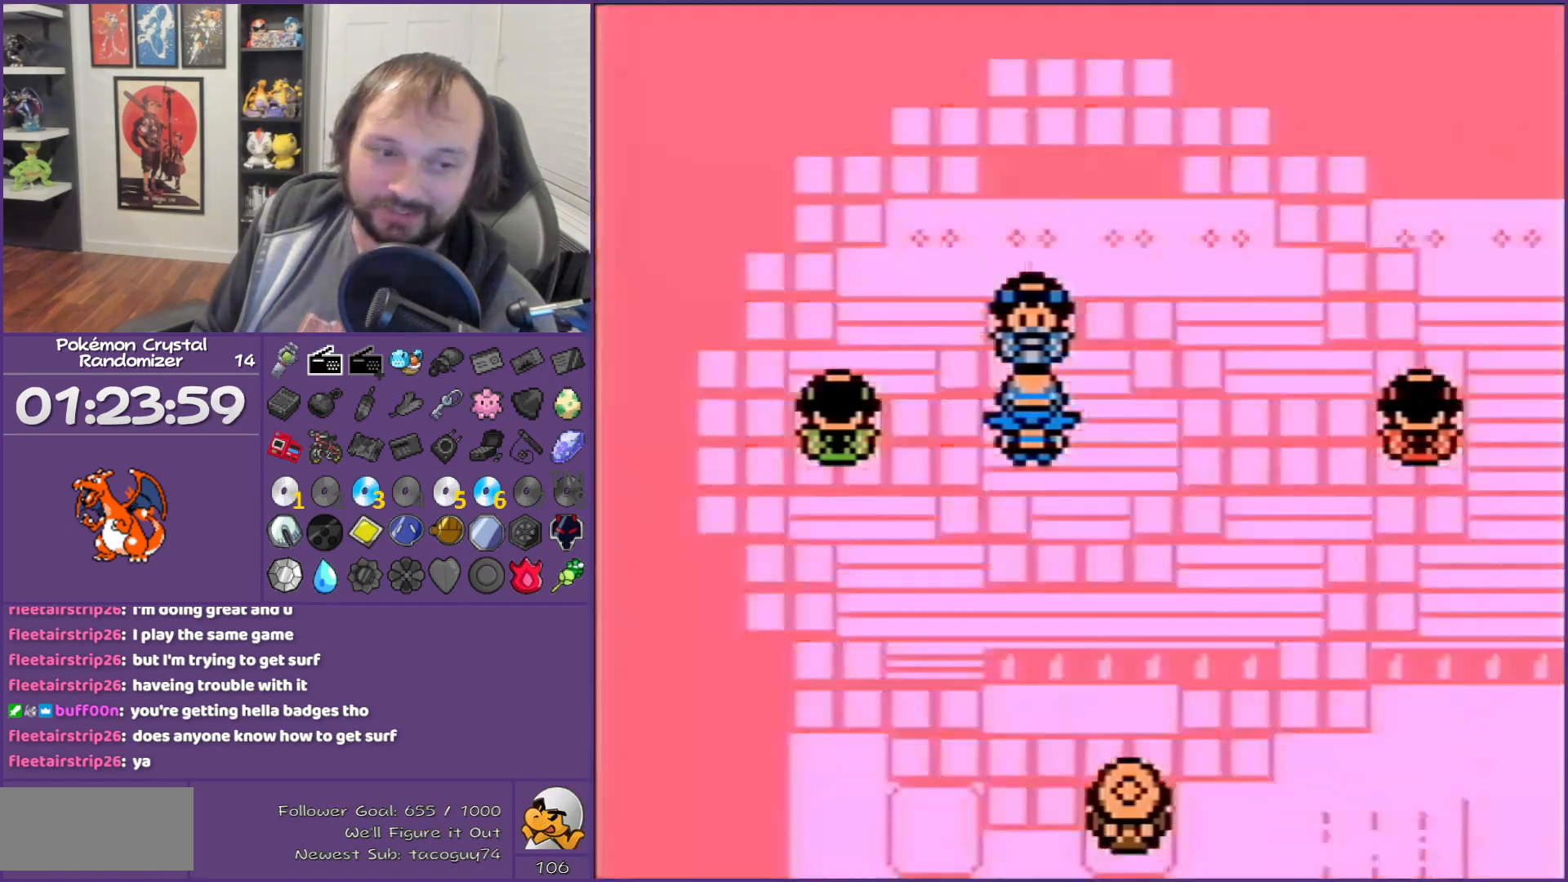
{"buttons": ["B"], "events": []}
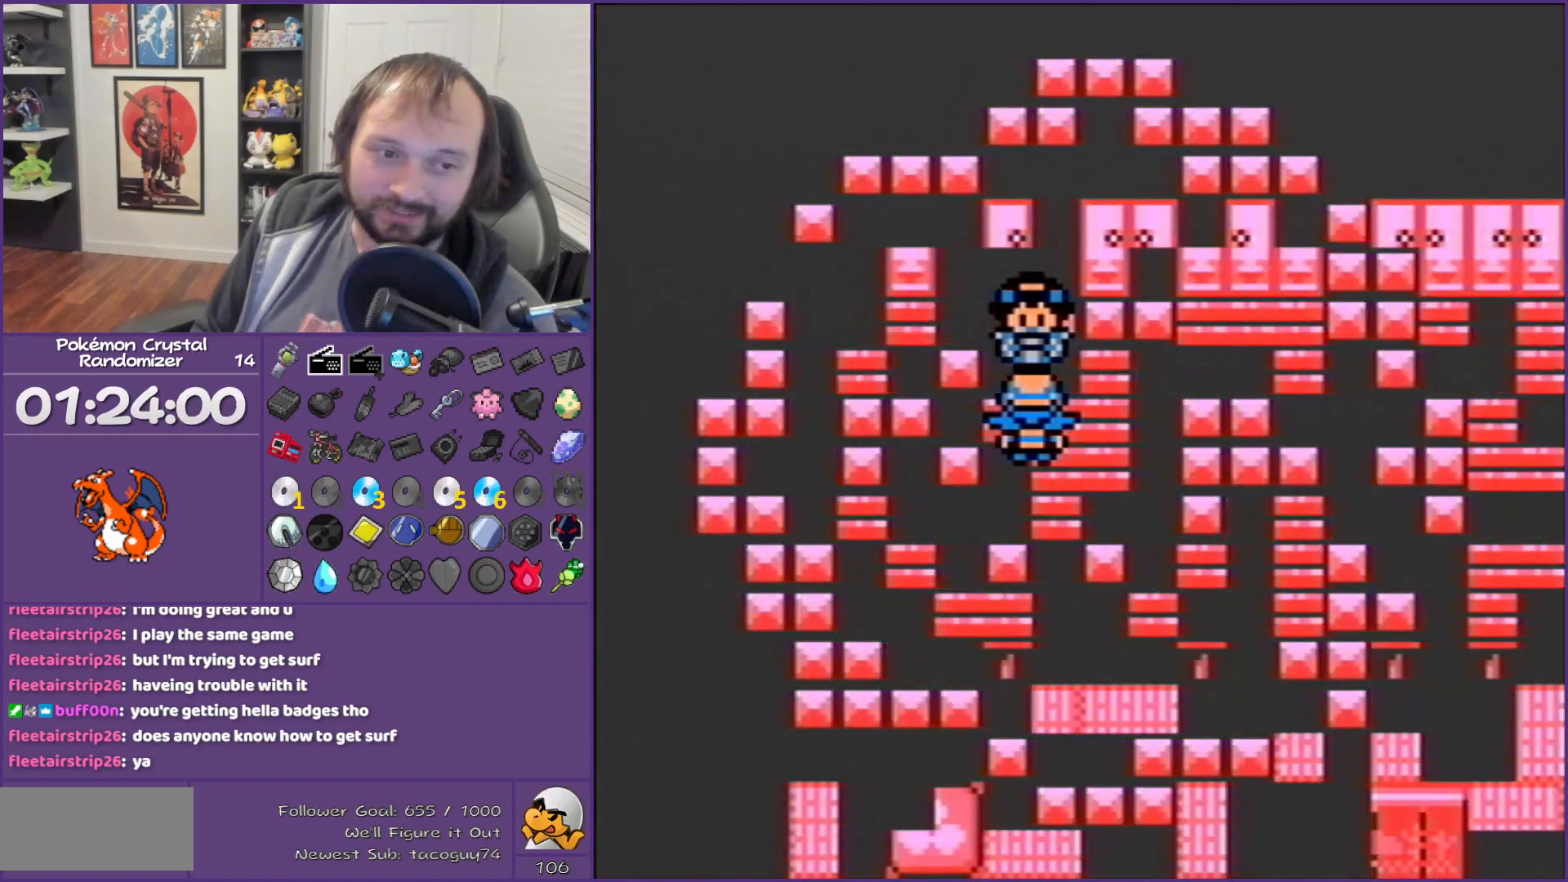
{"buttons": ["B"], "events": []}
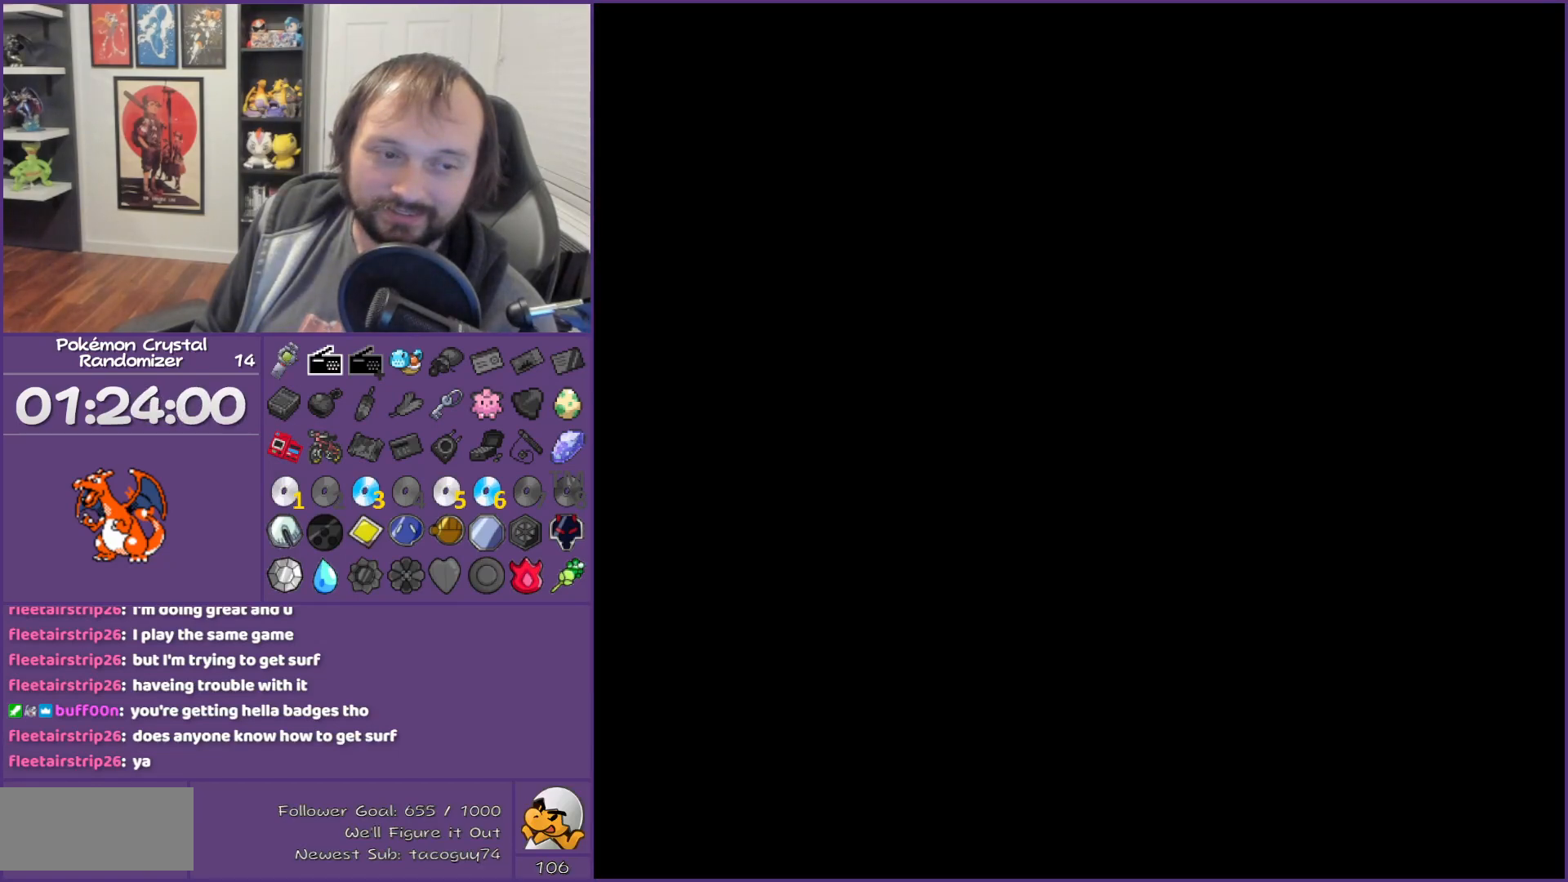
{"buttons": ["B"], "events": []}
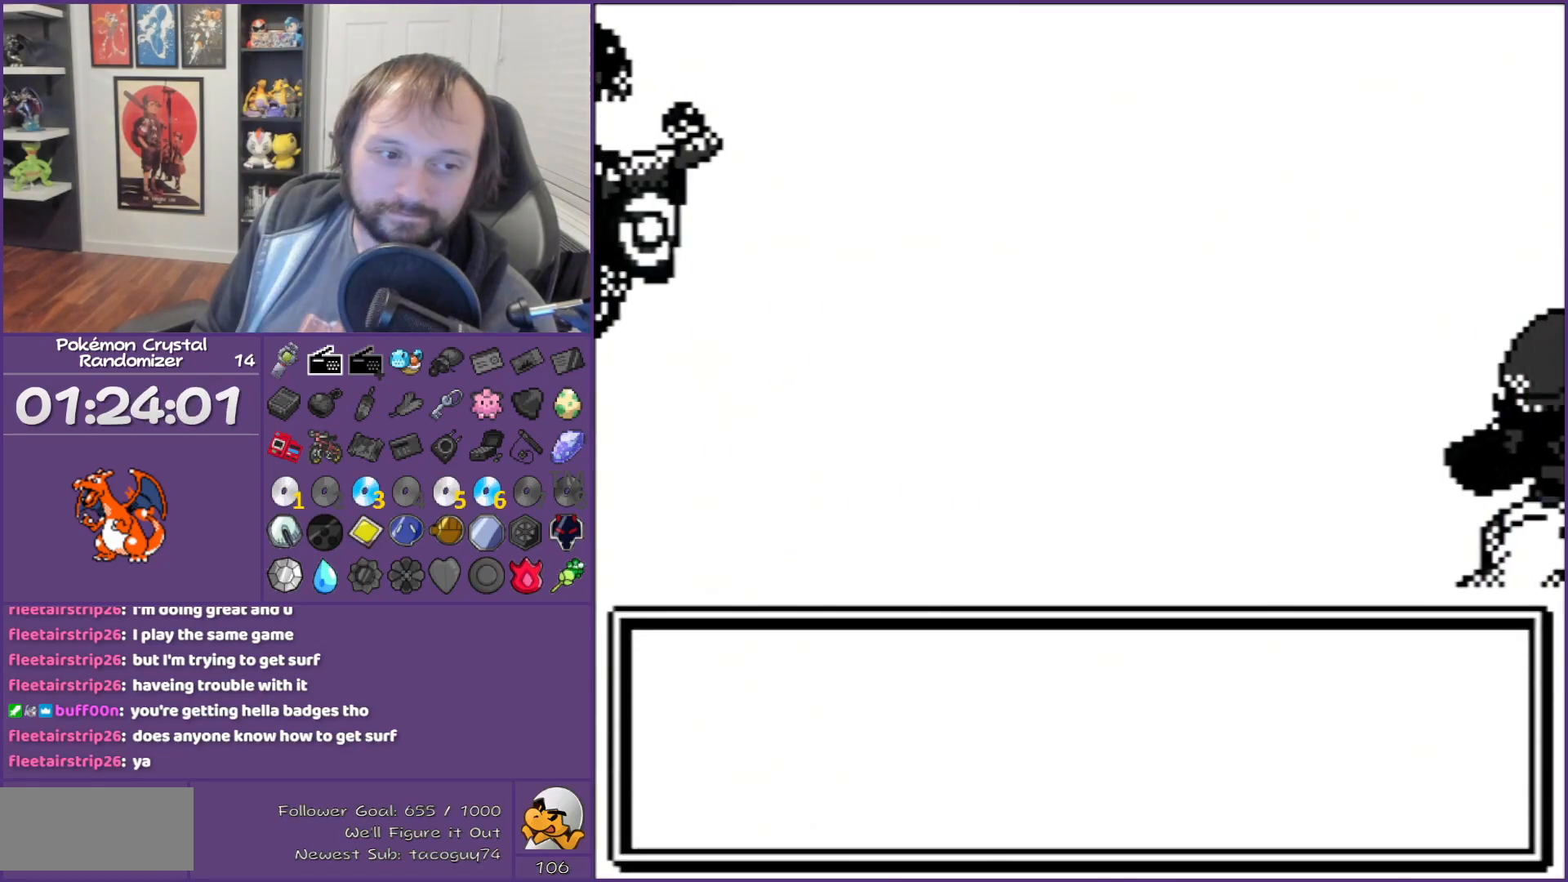
{"buttons": ["B"], "events": []}
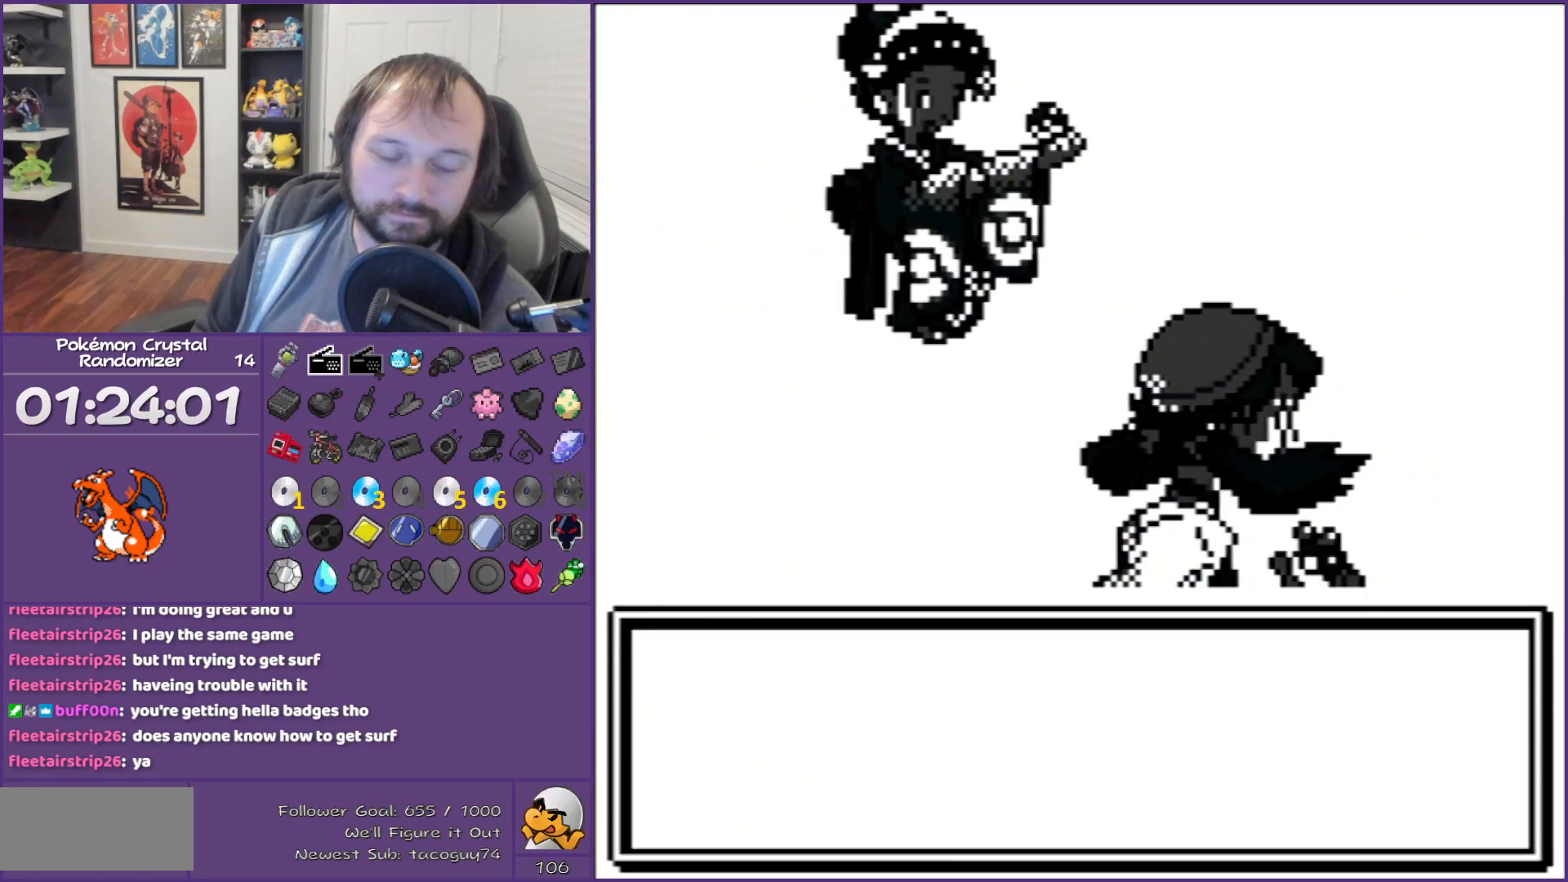
{"buttons": ["B"], "events": []}
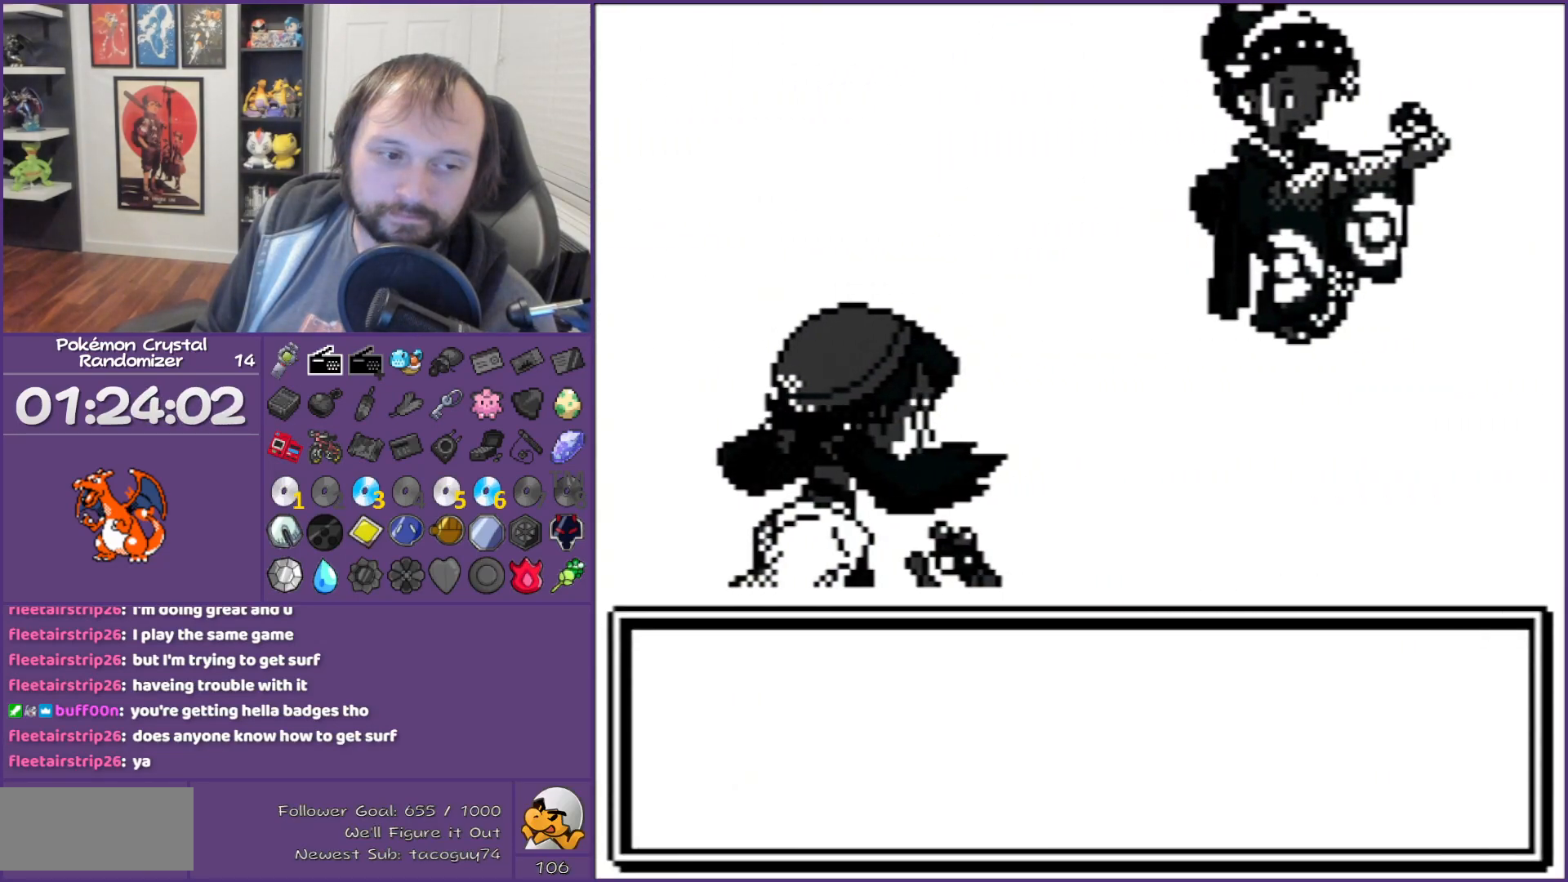
{"buttons": ["B"], "events": []}
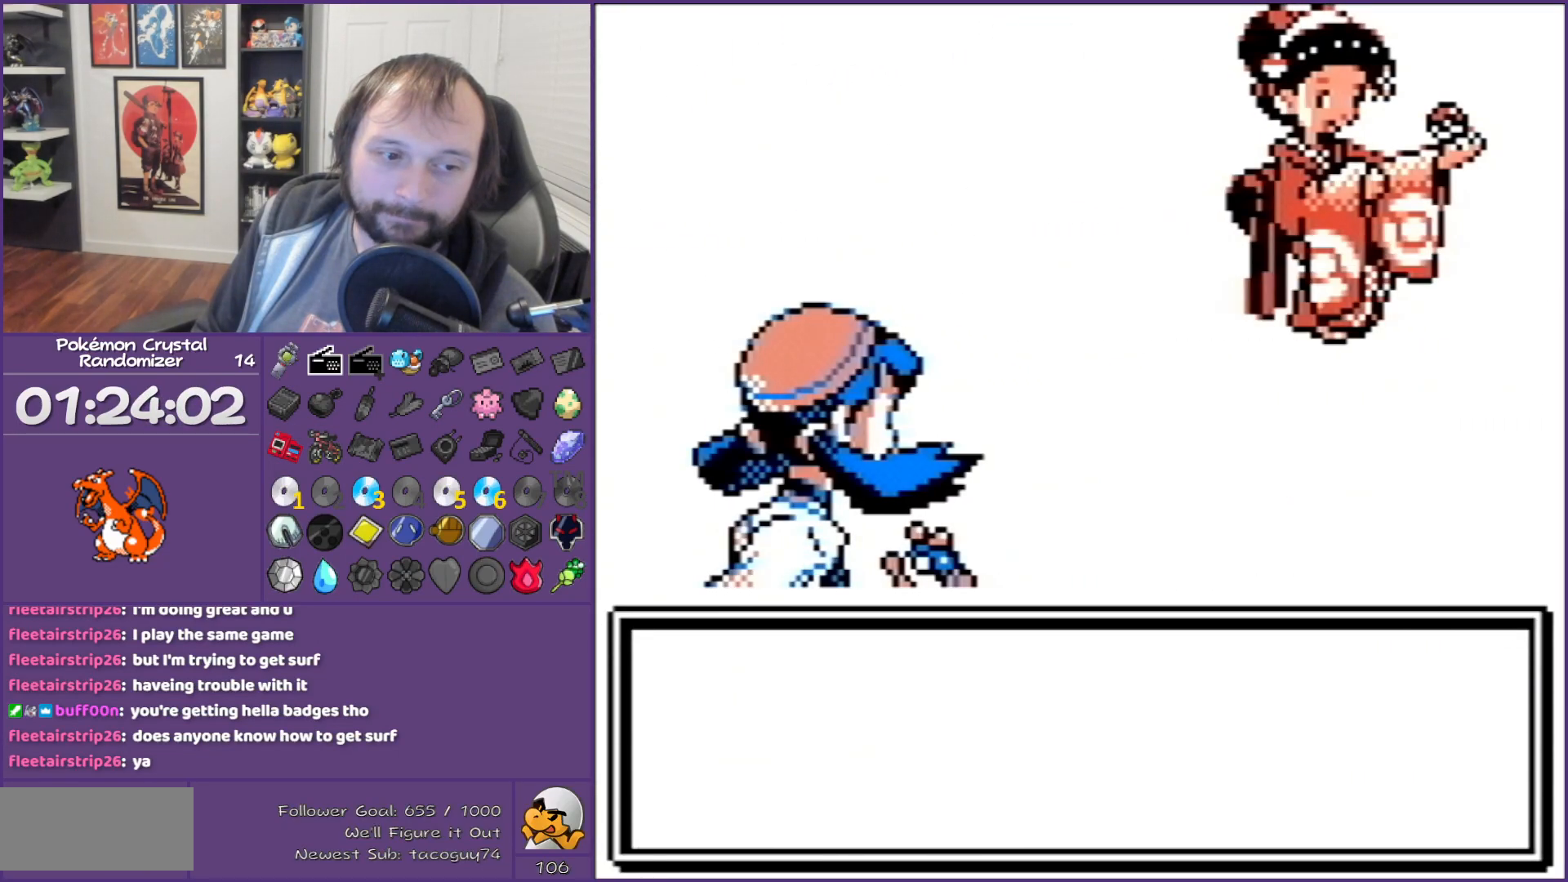
{"buttons": ["B"], "events": []}
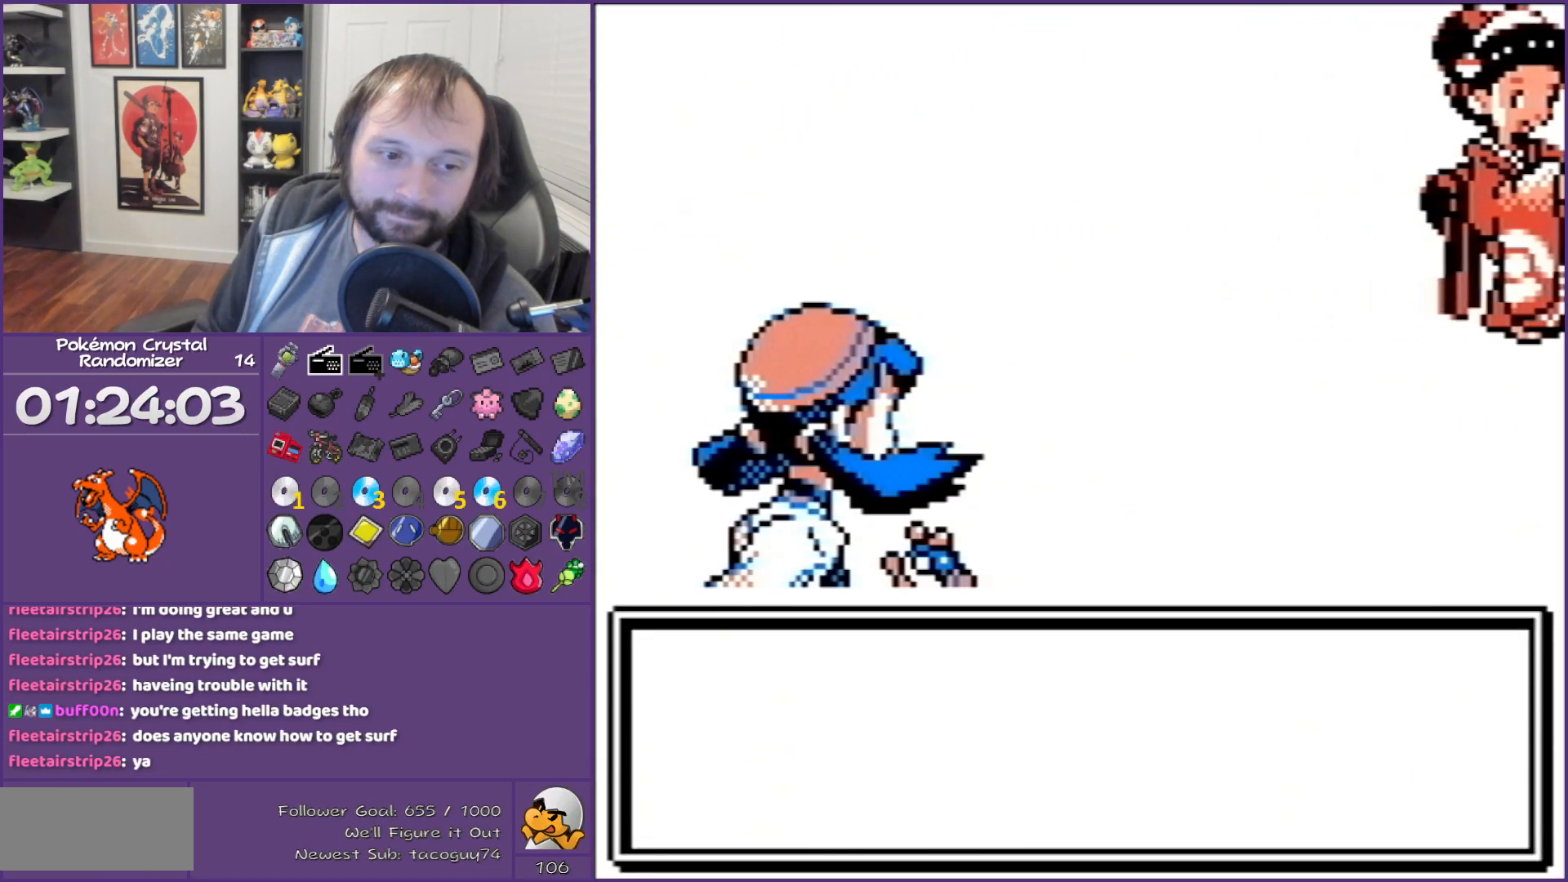
{"buttons": ["B"], "events": []}
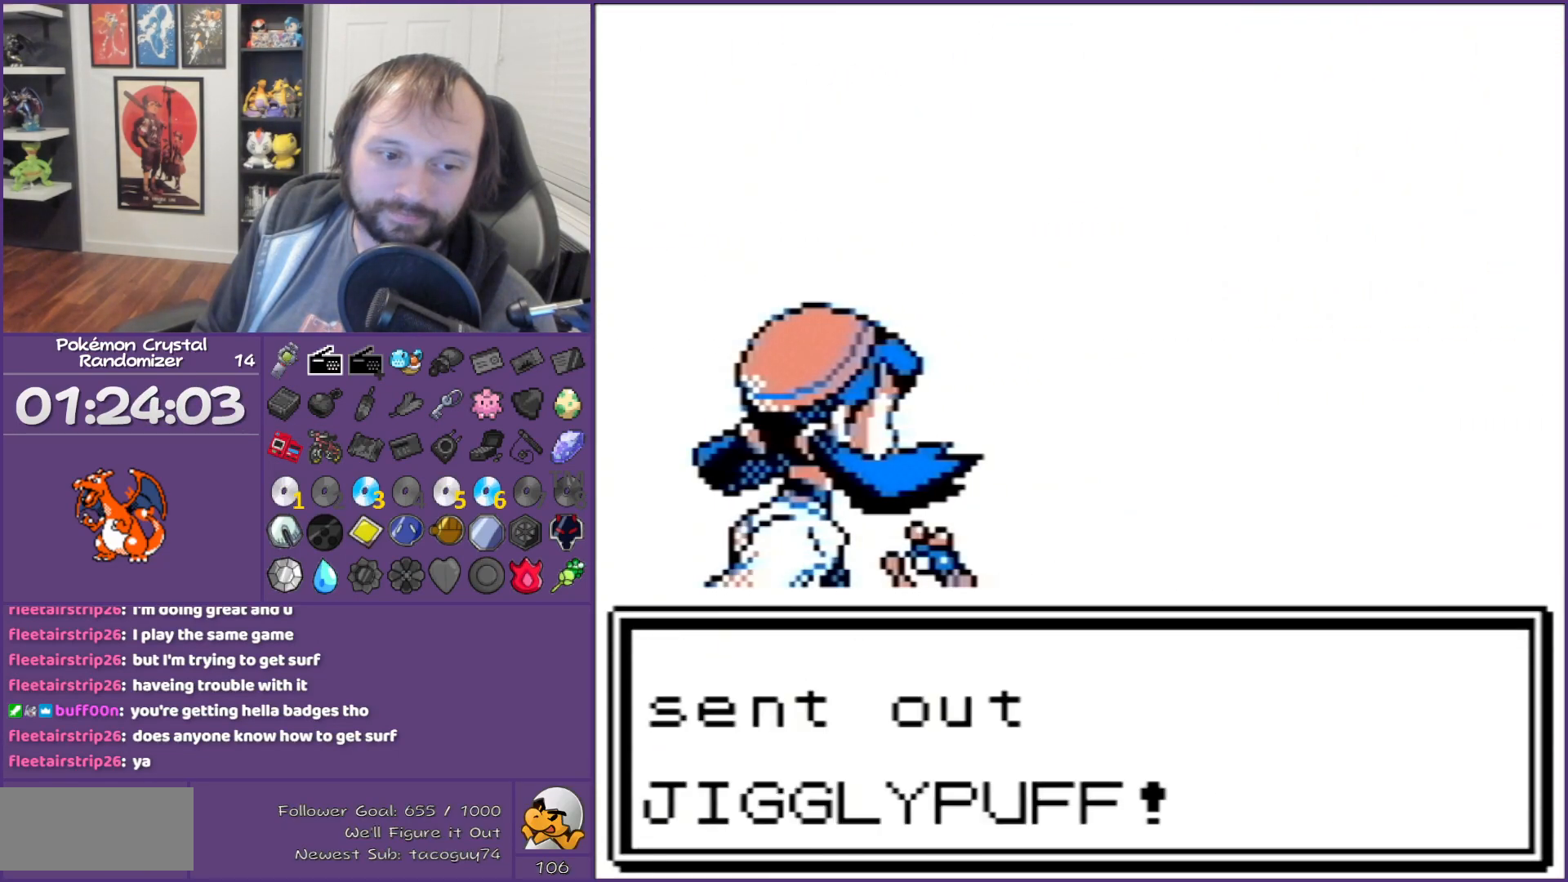
{"buttons": ["B"], "events": []}
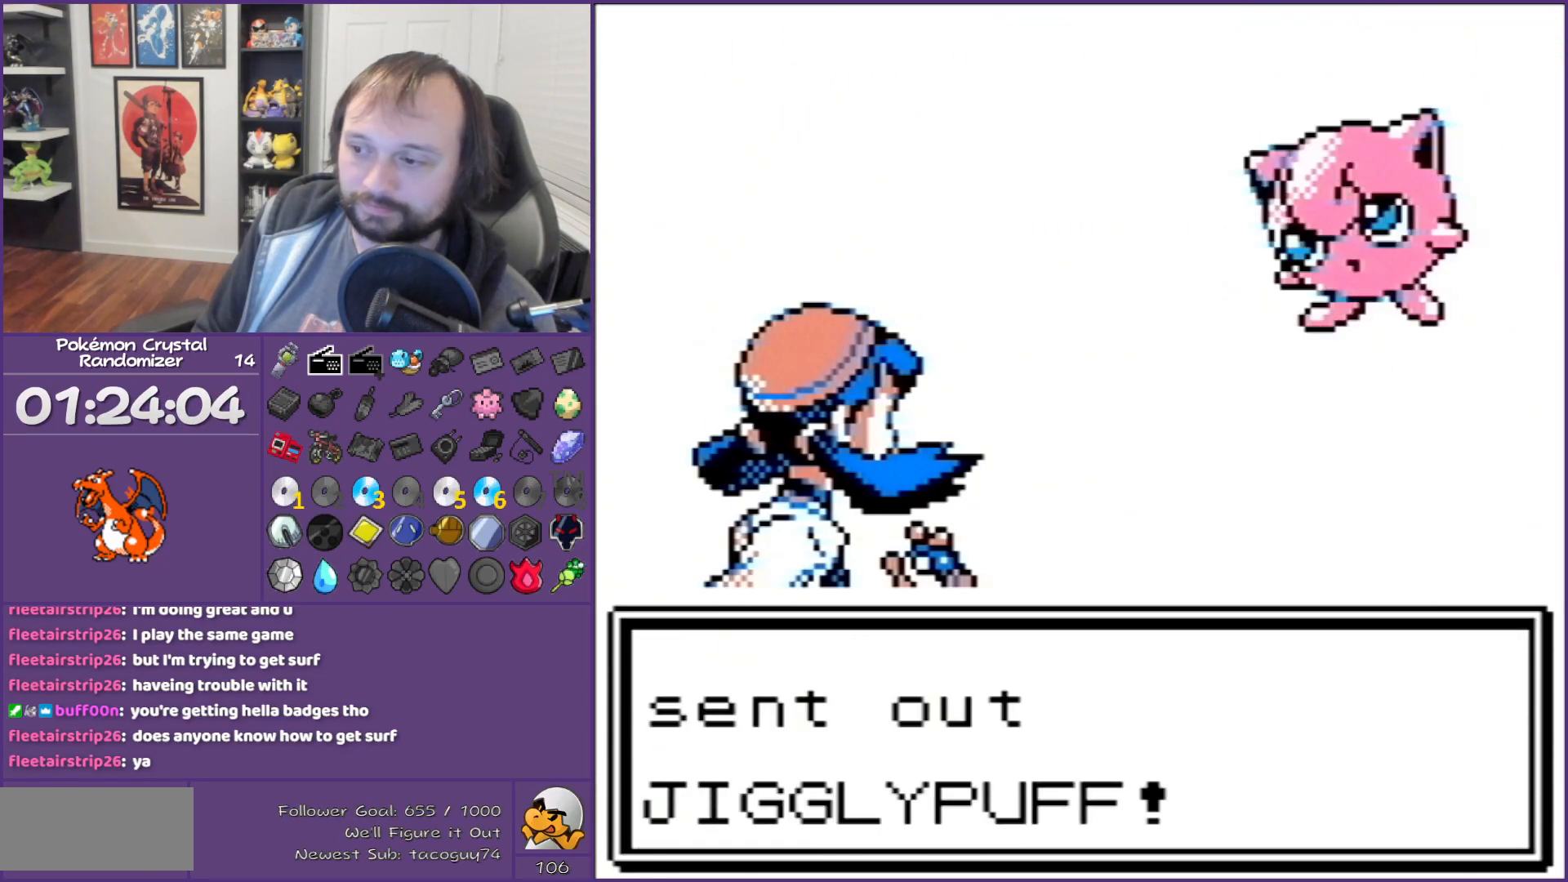
{"buttons": ["B"], "events": []}
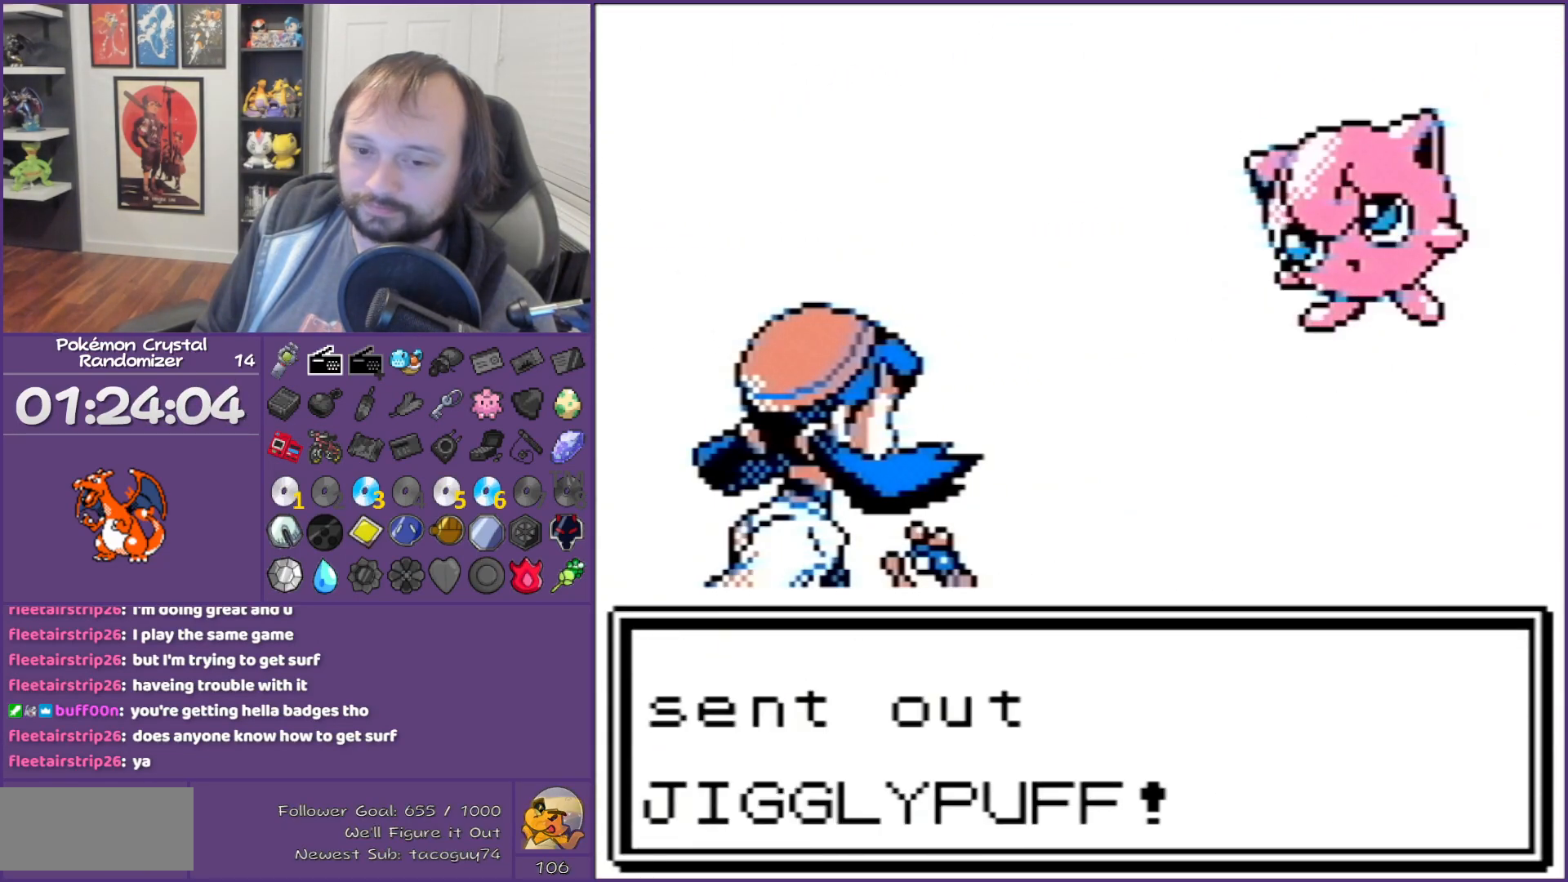
{"buttons": ["B"], "events": []}
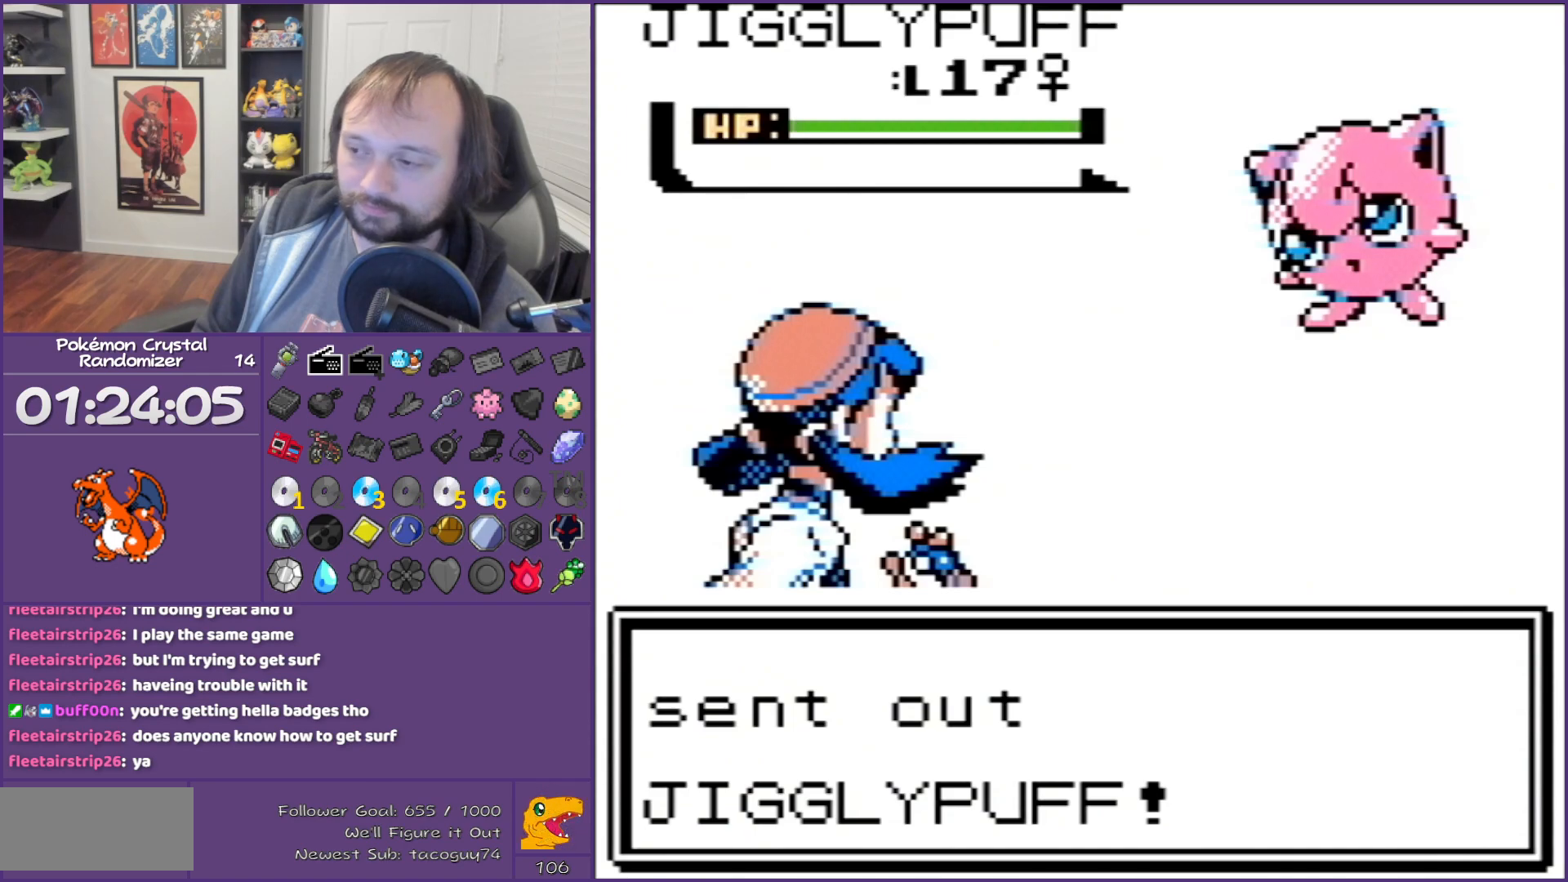
{"buttons": ["B"], "events": [[67, "A", "down"], [150, "B", "up"], [183, "A", "up"], [400, "B", "down"]]}
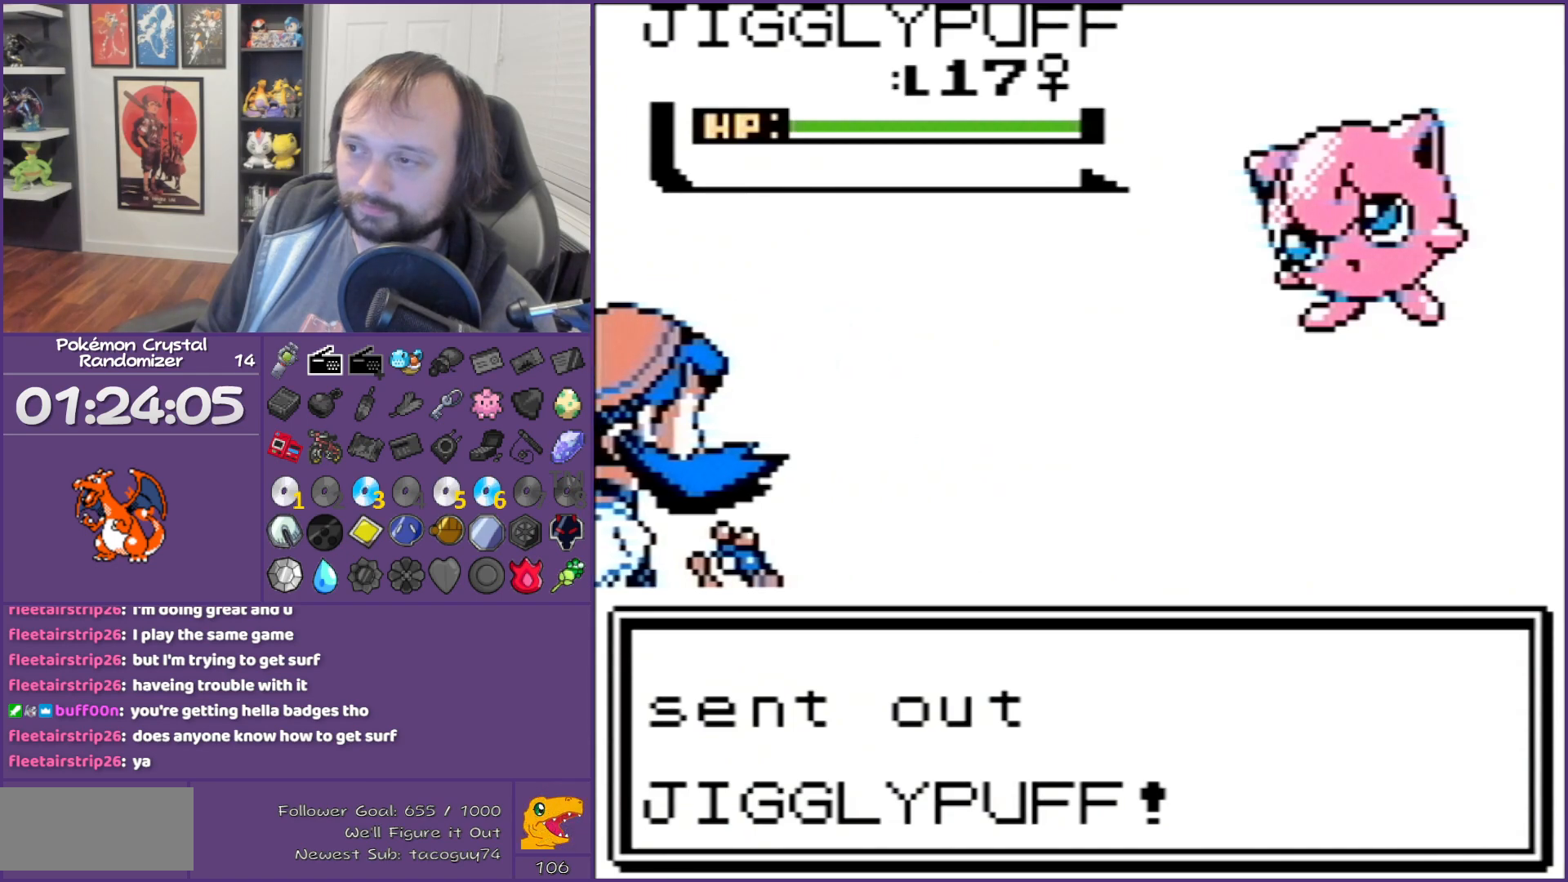
{"buttons": ["B"], "events": []}
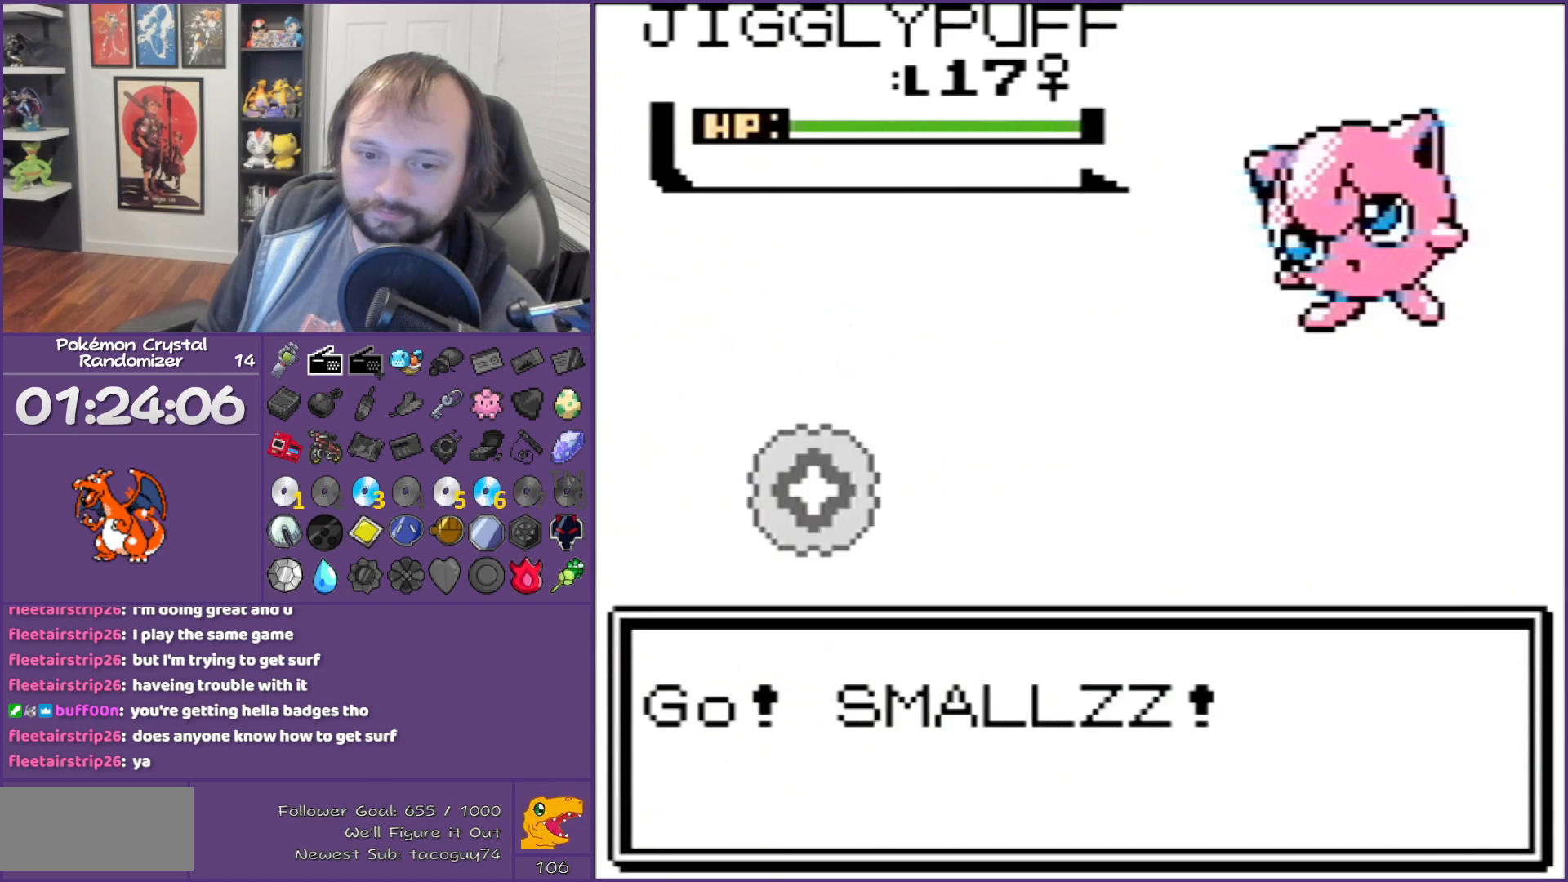
{"buttons": ["B"], "events": []}
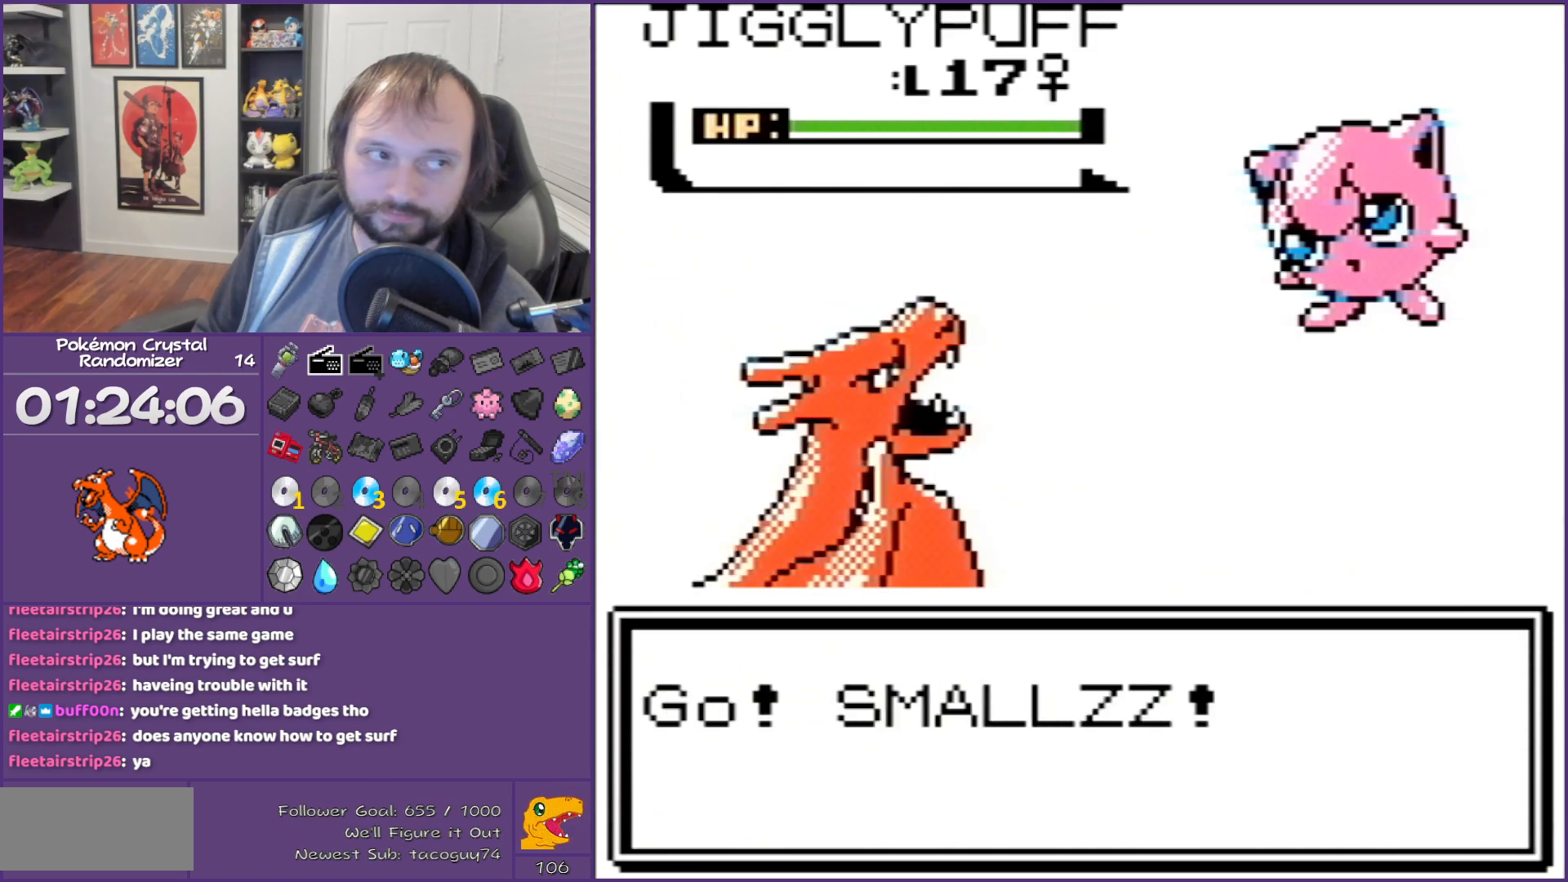
{"buttons": ["B"], "events": []}
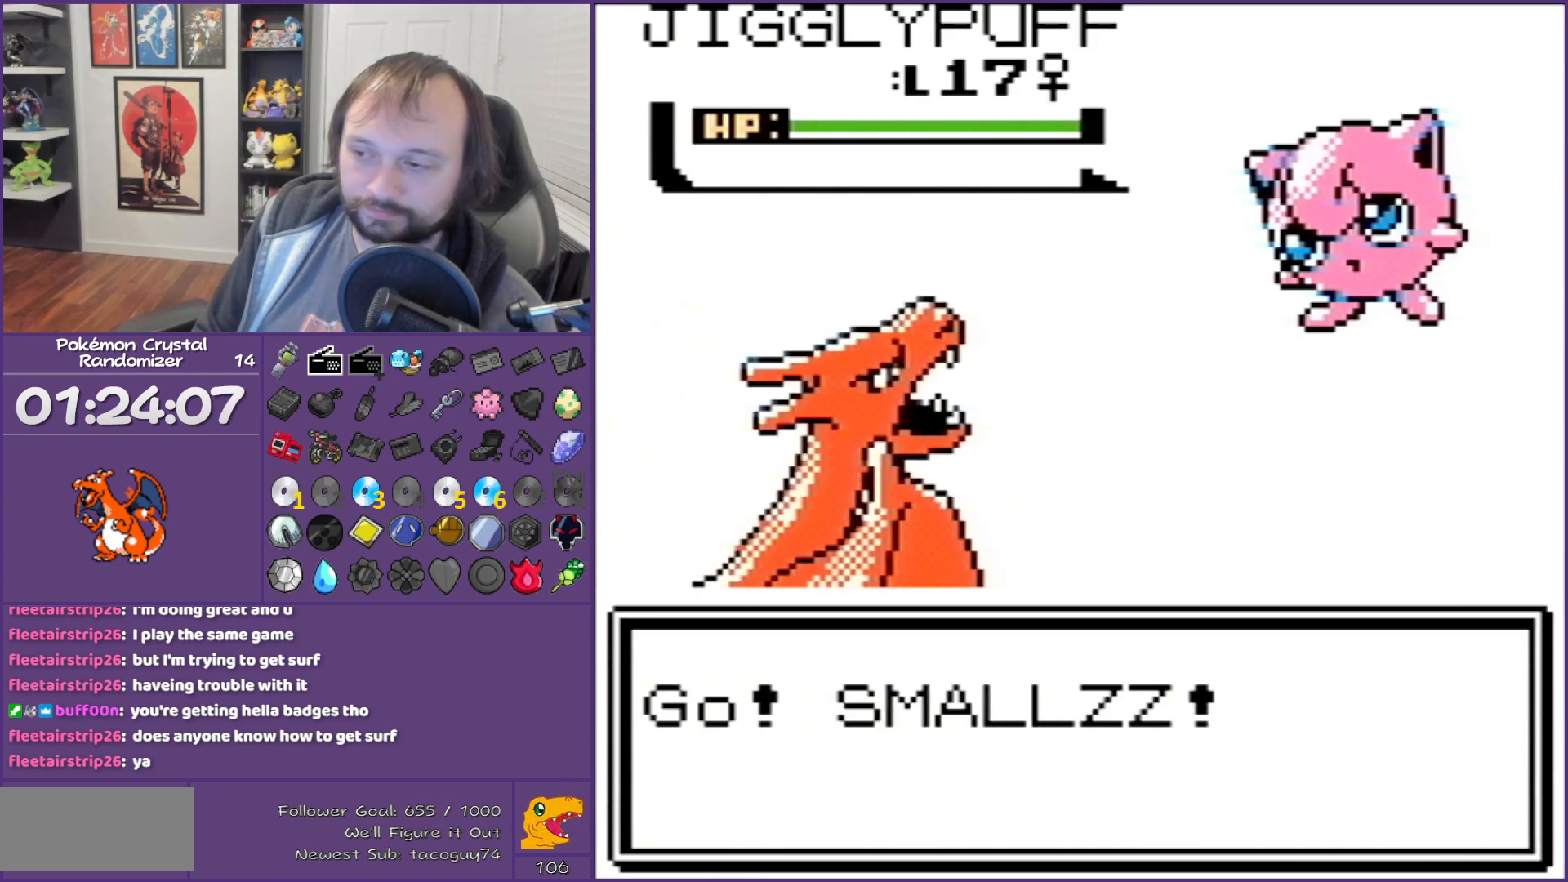
{"buttons": ["B"], "events": []}
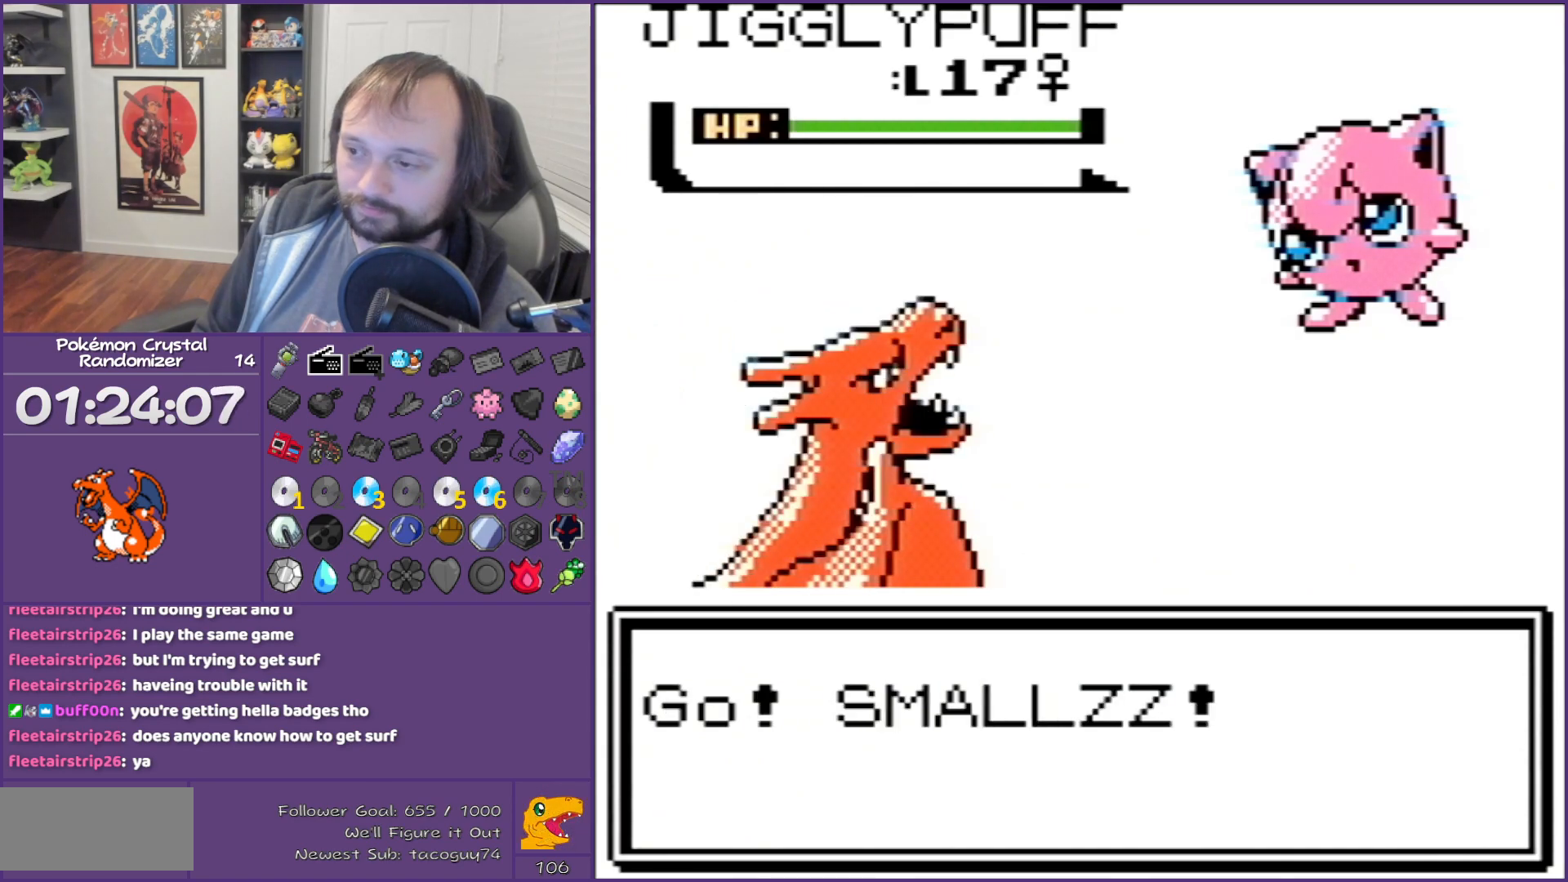
{"buttons": ["A"], "events": [[433, "A", "down"], [433, "B", "up"]]}
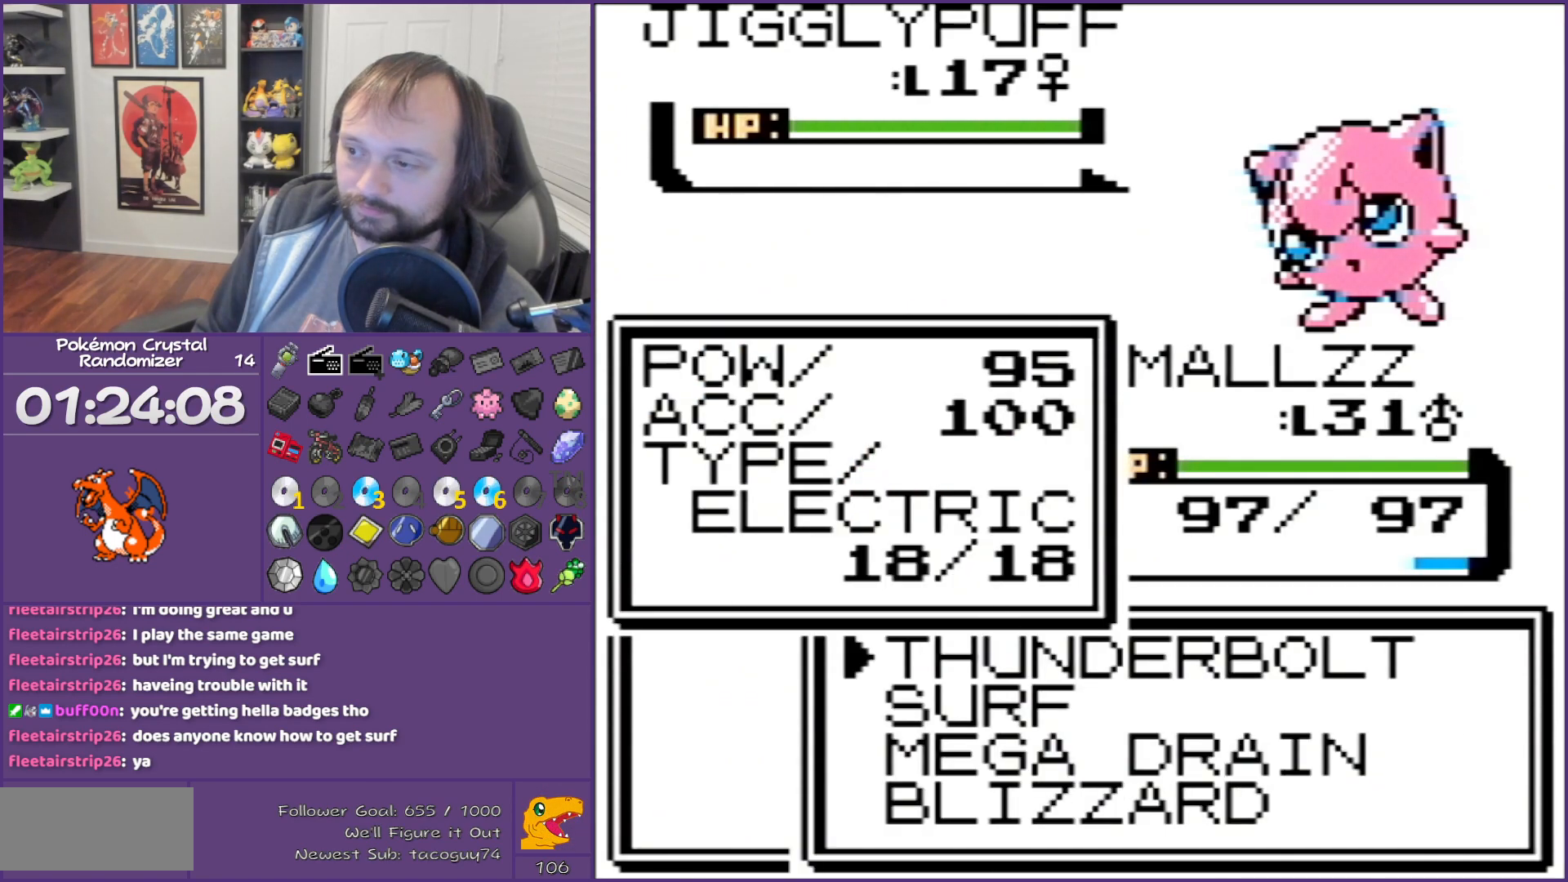
{"buttons": [], "events": [[67, "A", "up"], [333, "DPAD_DOWN", "down"], [433, "DPAD_DOWN", "up"]]}
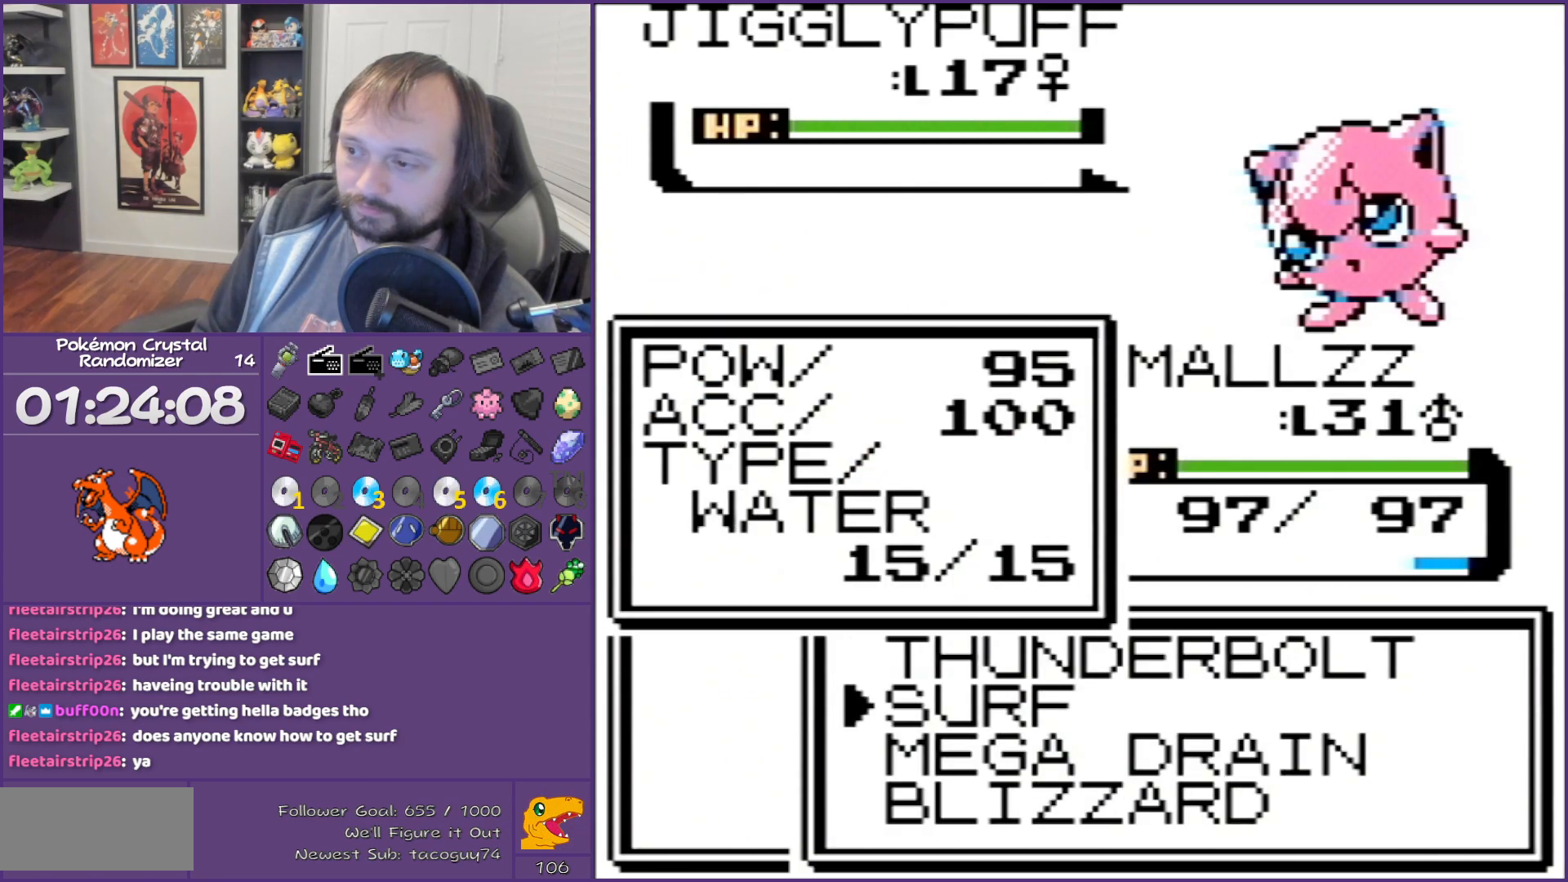
{"buttons": ["B"], "events": [[250, "B", "down"]]}
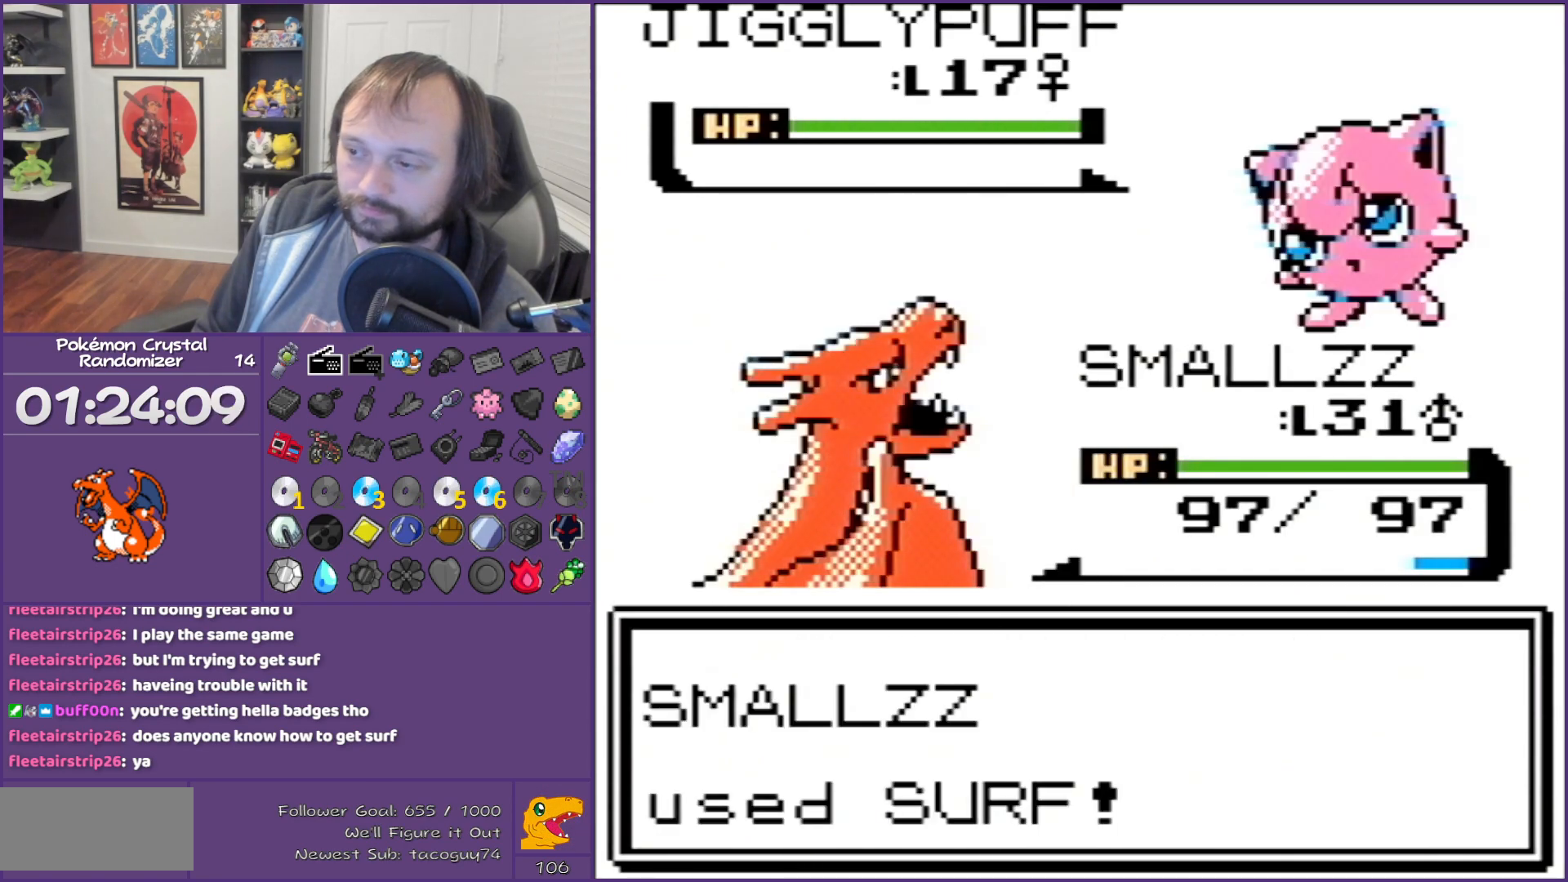
{"buttons": ["B"], "events": []}
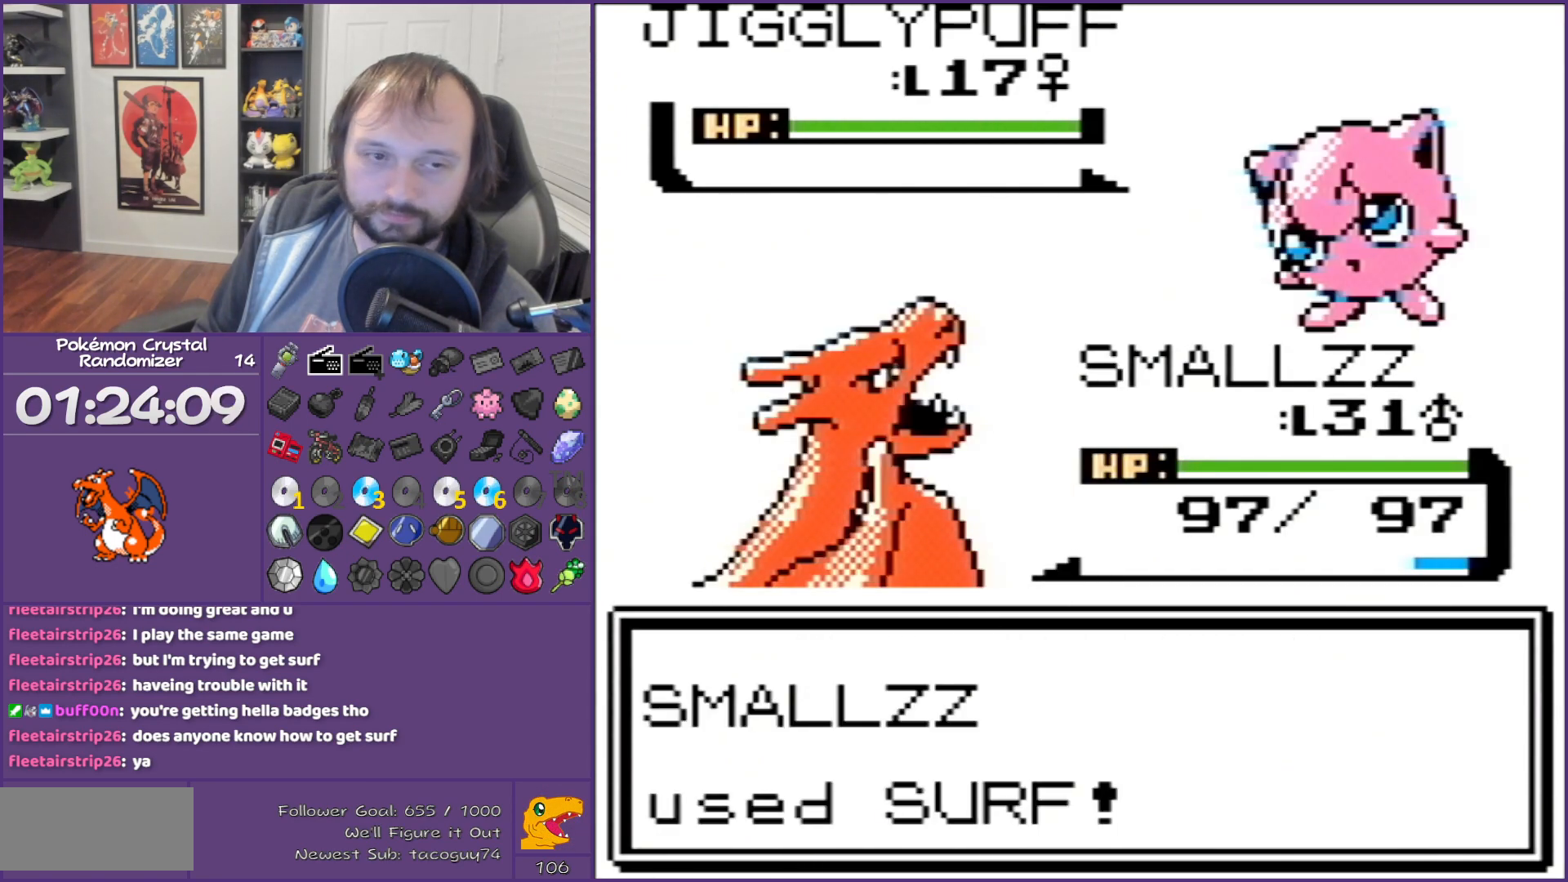
{"buttons": ["B"], "events": []}
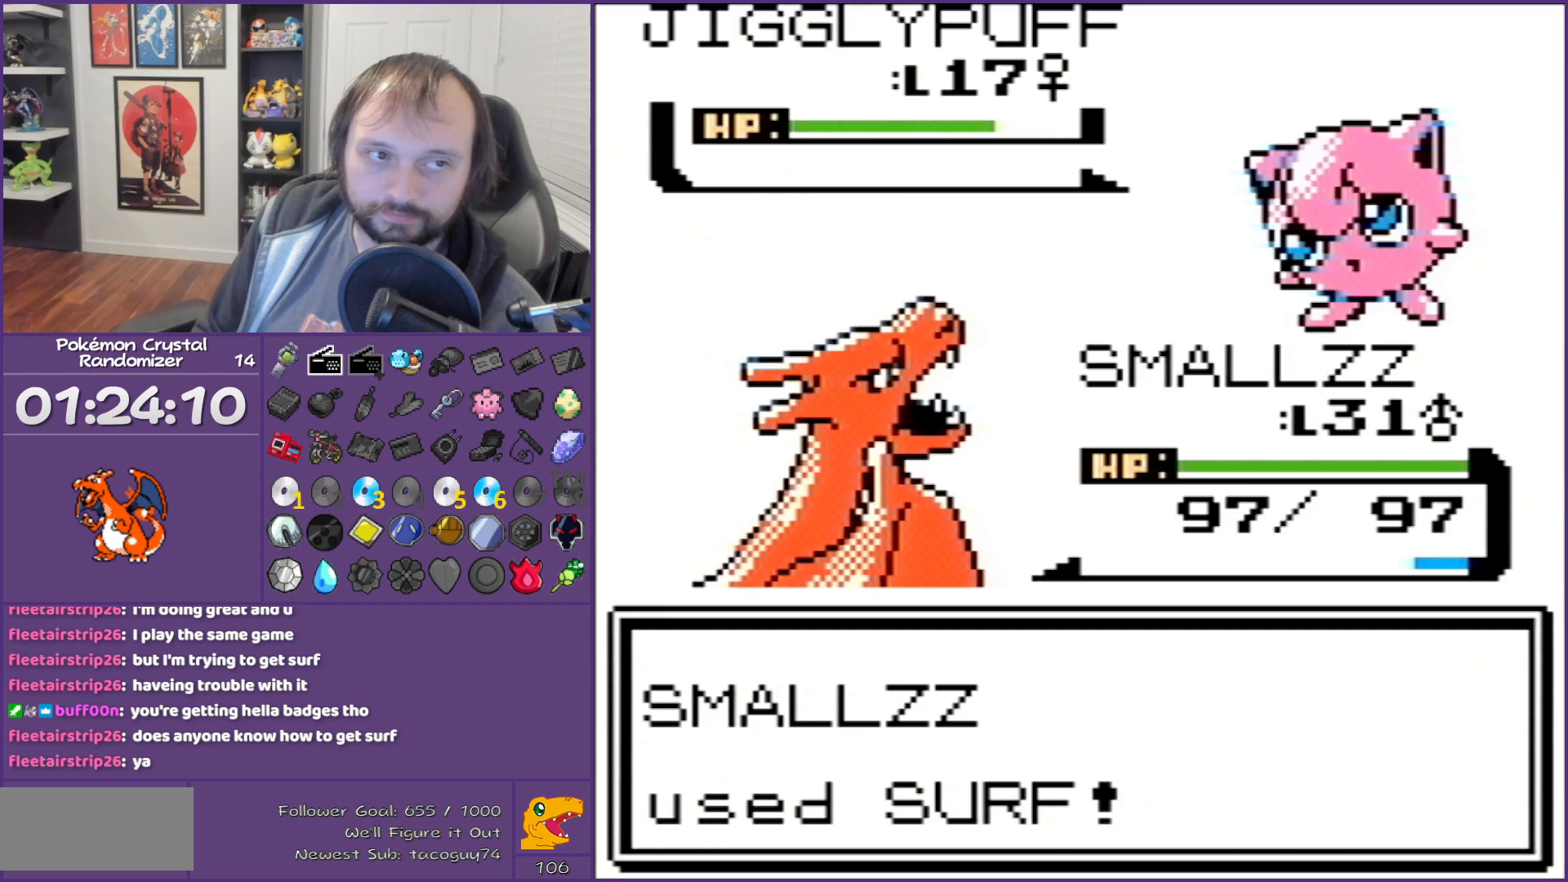
{"buttons": ["B"], "events": []}
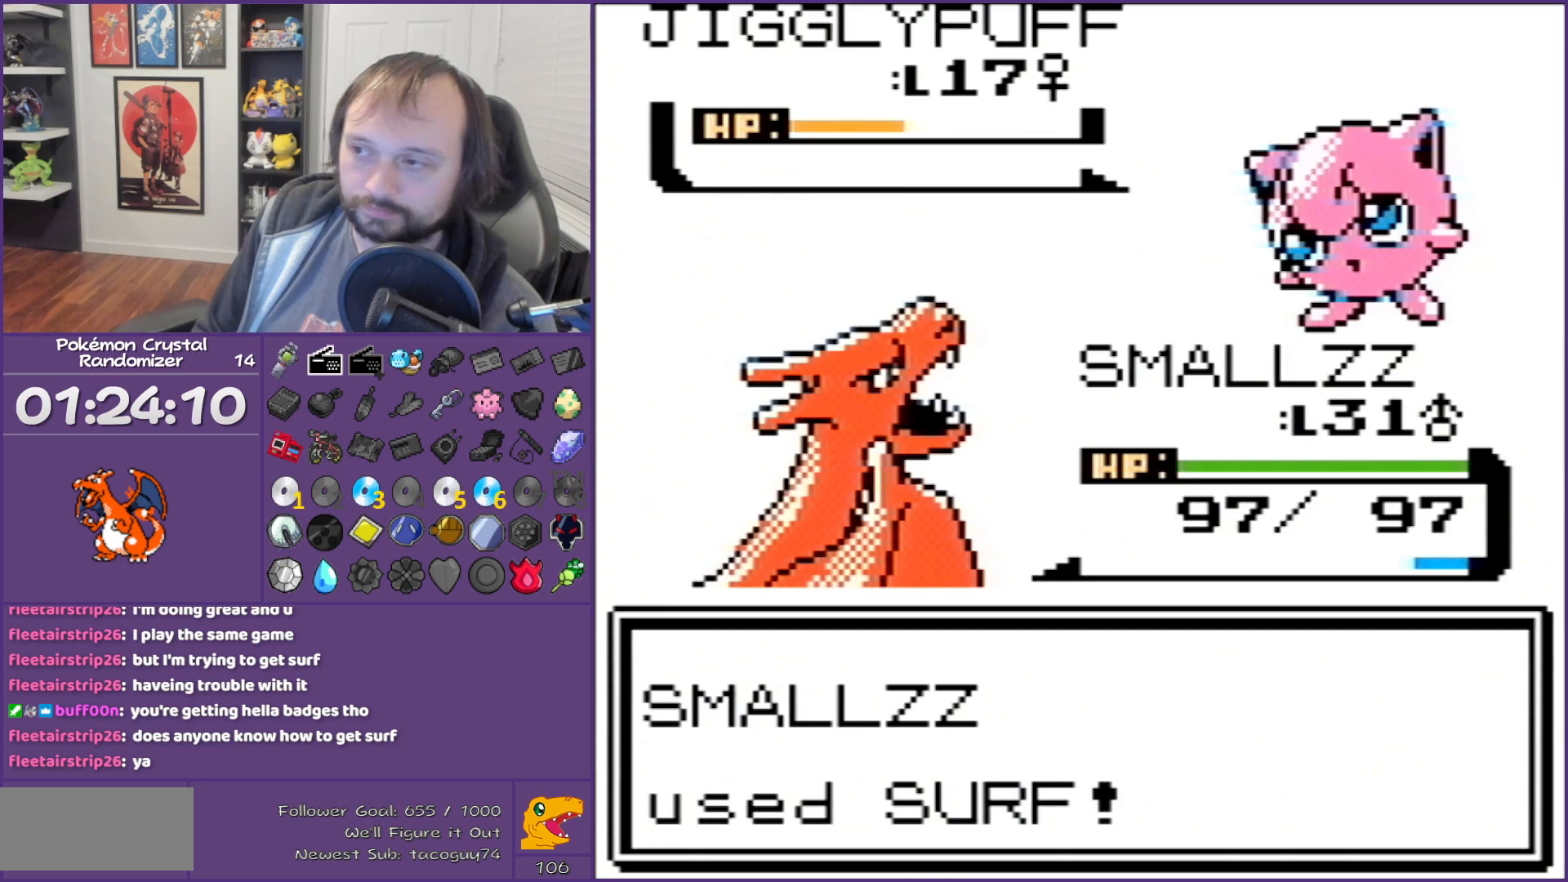
{"buttons": ["B"], "events": []}
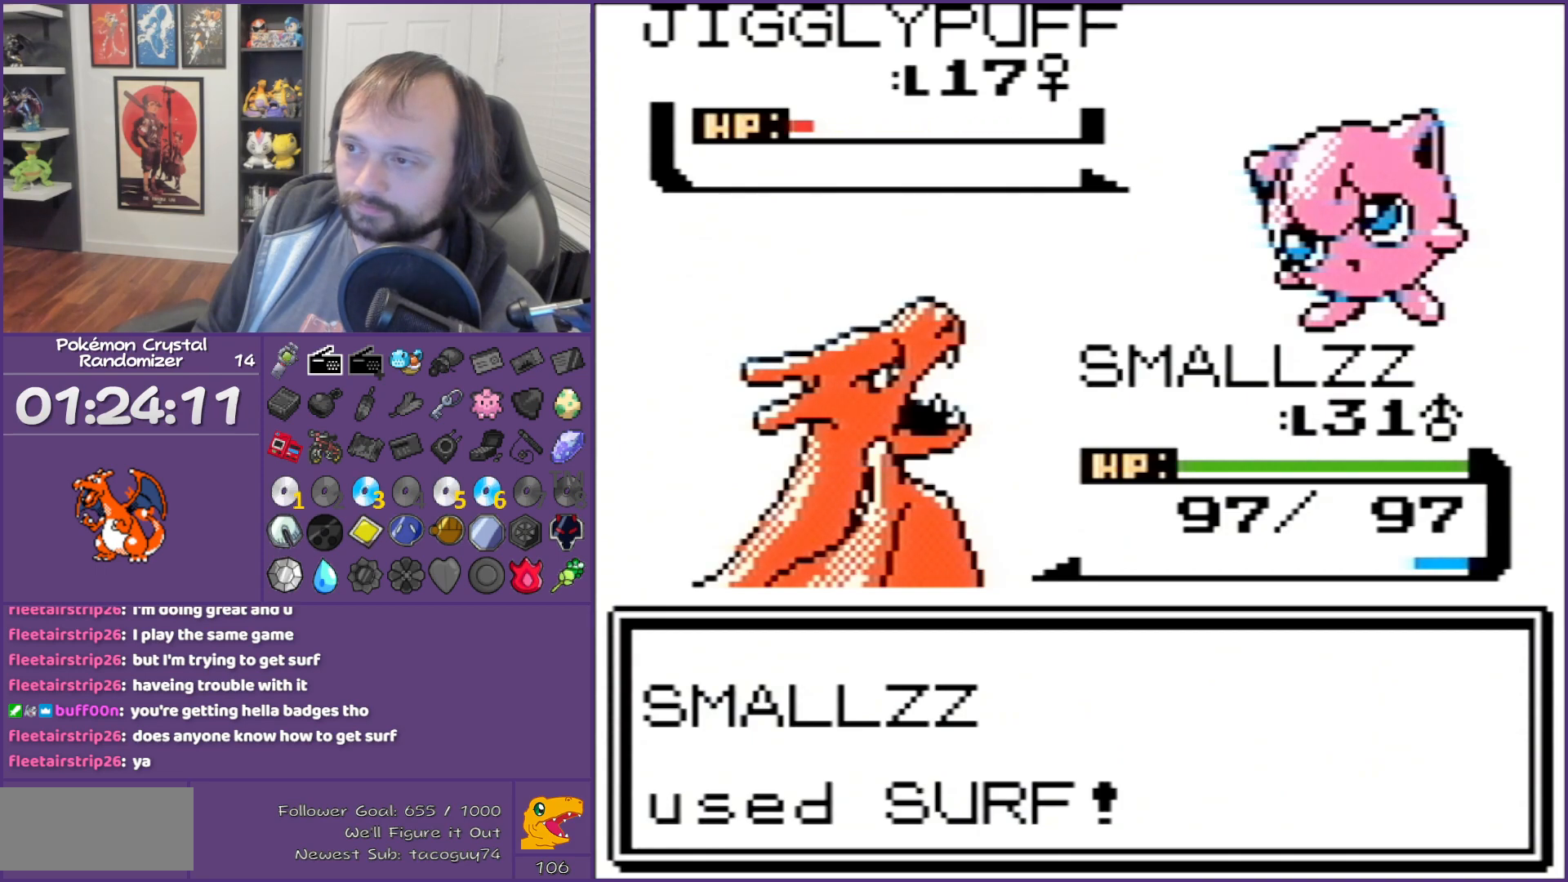
{"buttons": ["B"], "events": []}
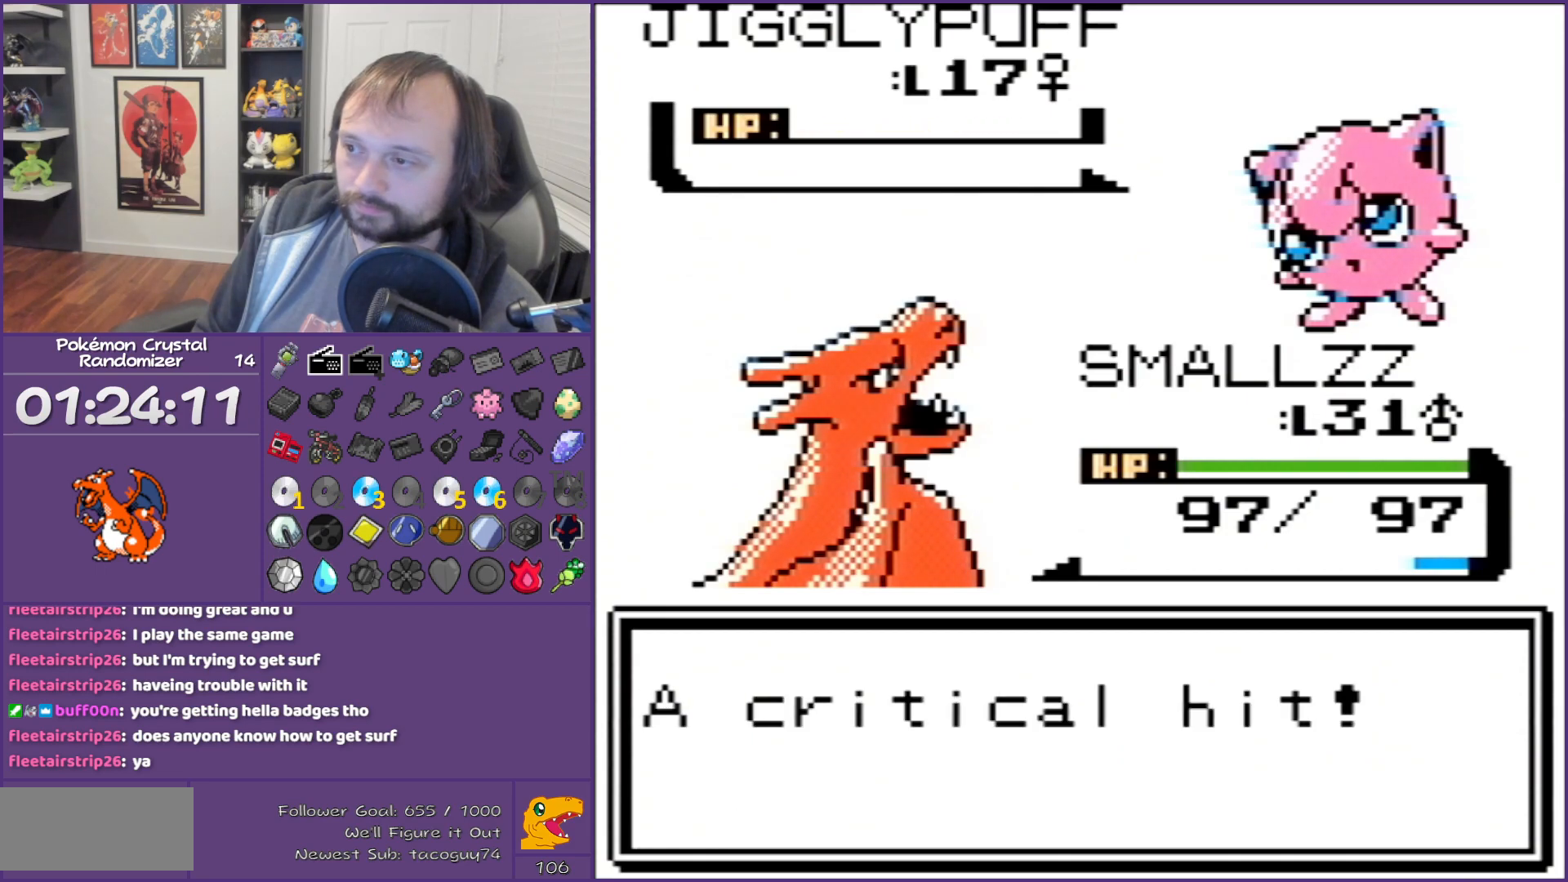
{"buttons": ["B"], "events": []}
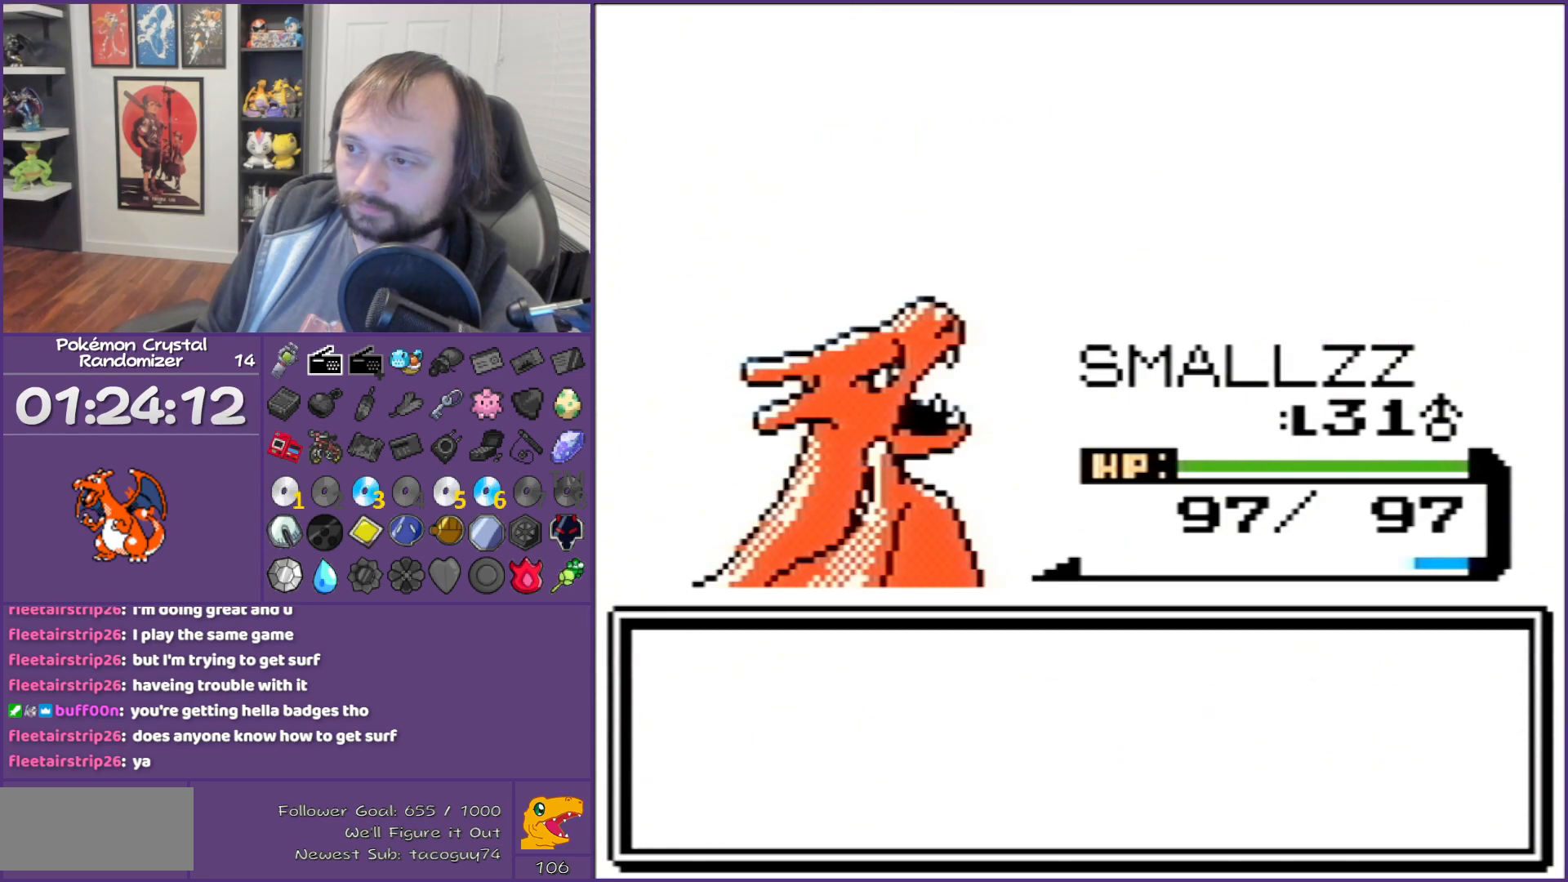
{"buttons": ["B"], "events": []}
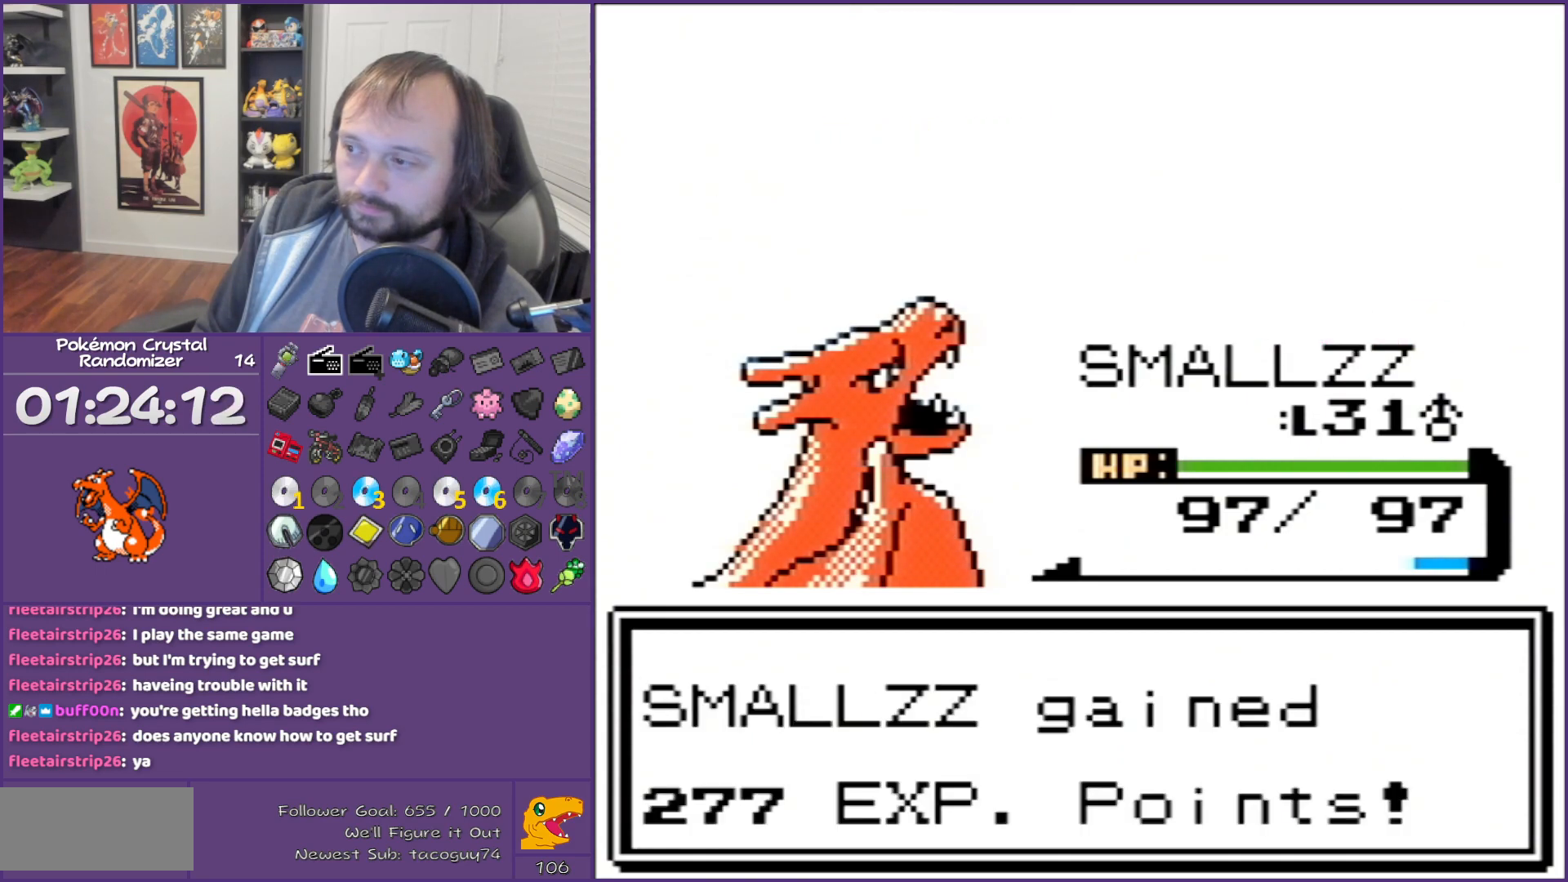
{"buttons": ["B"], "events": []}
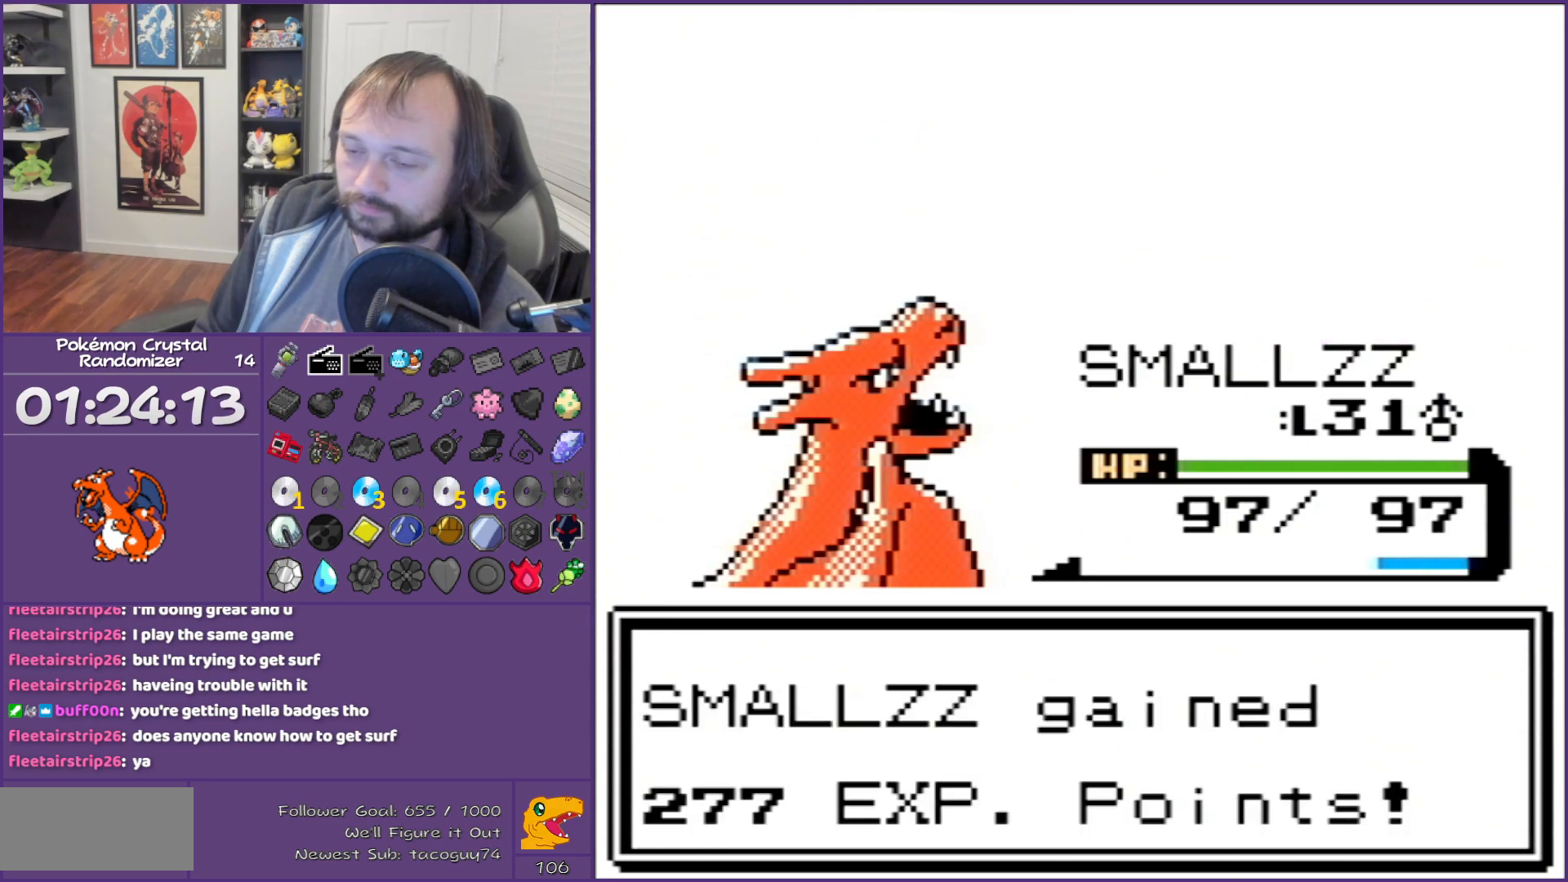
{"buttons": ["B"], "events": []}
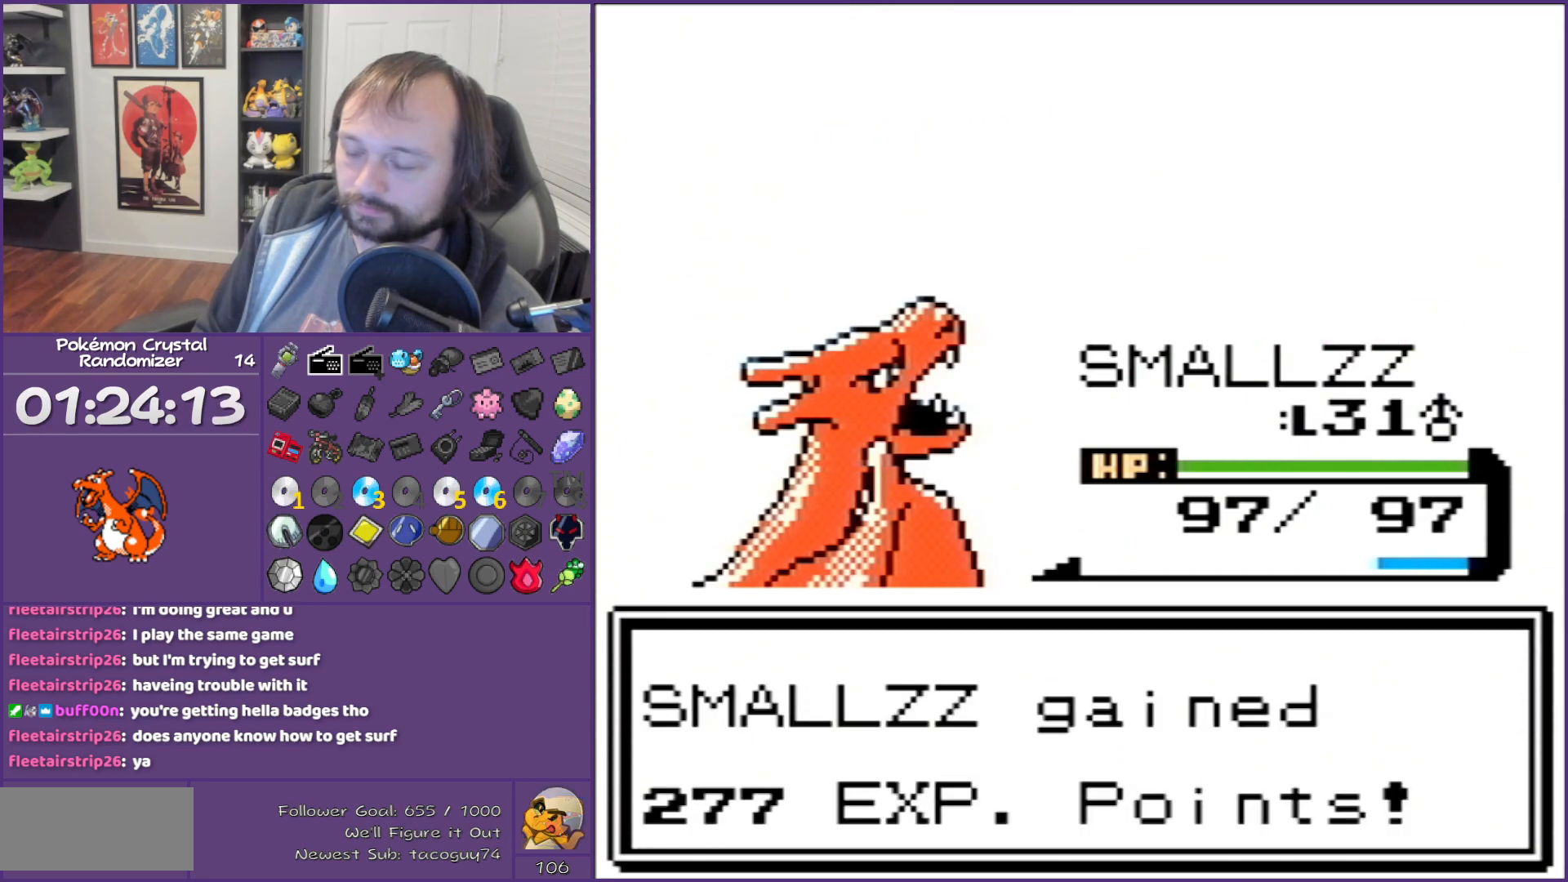
{"buttons": ["B"], "events": []}